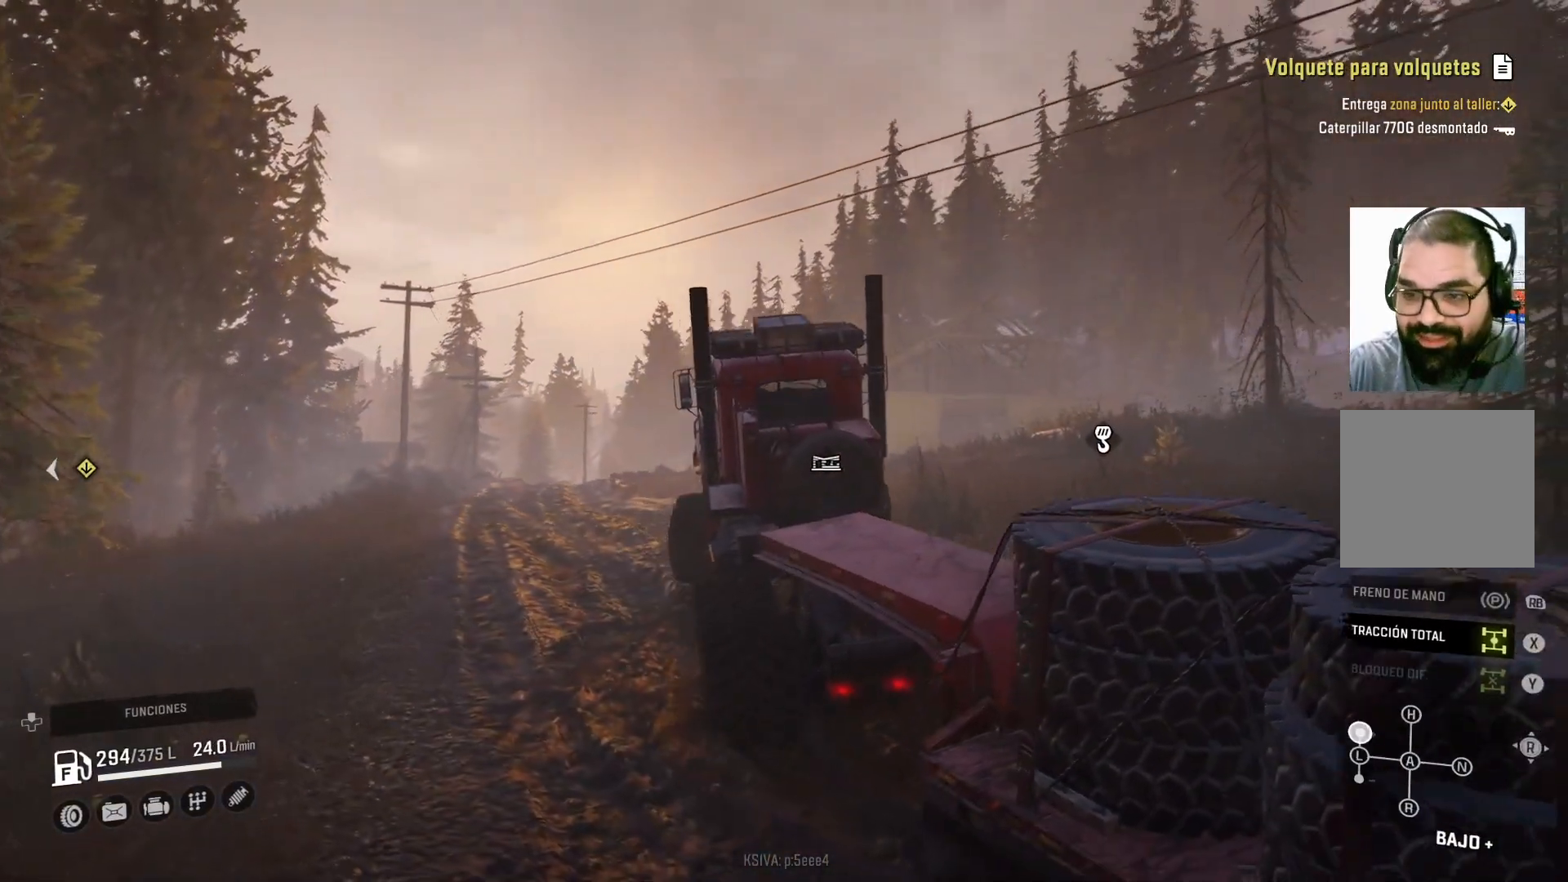
Gameplay with a controller (Xbox layout); each line is a JSON object with the inputs held at the frame after it. "events" lists button and stick changes between this image and that frame as [ms after this image, input, new state], when the widget could be followed in between.
{"buttons": ["L1", "R2"], "left_stick": "center", "right_stick": "center", "events": [[67, "left_stick", "center"], [200, "left_stick", "up-left"], [300, "right_stick", "center"], [433, "left_stick", "center"]]}
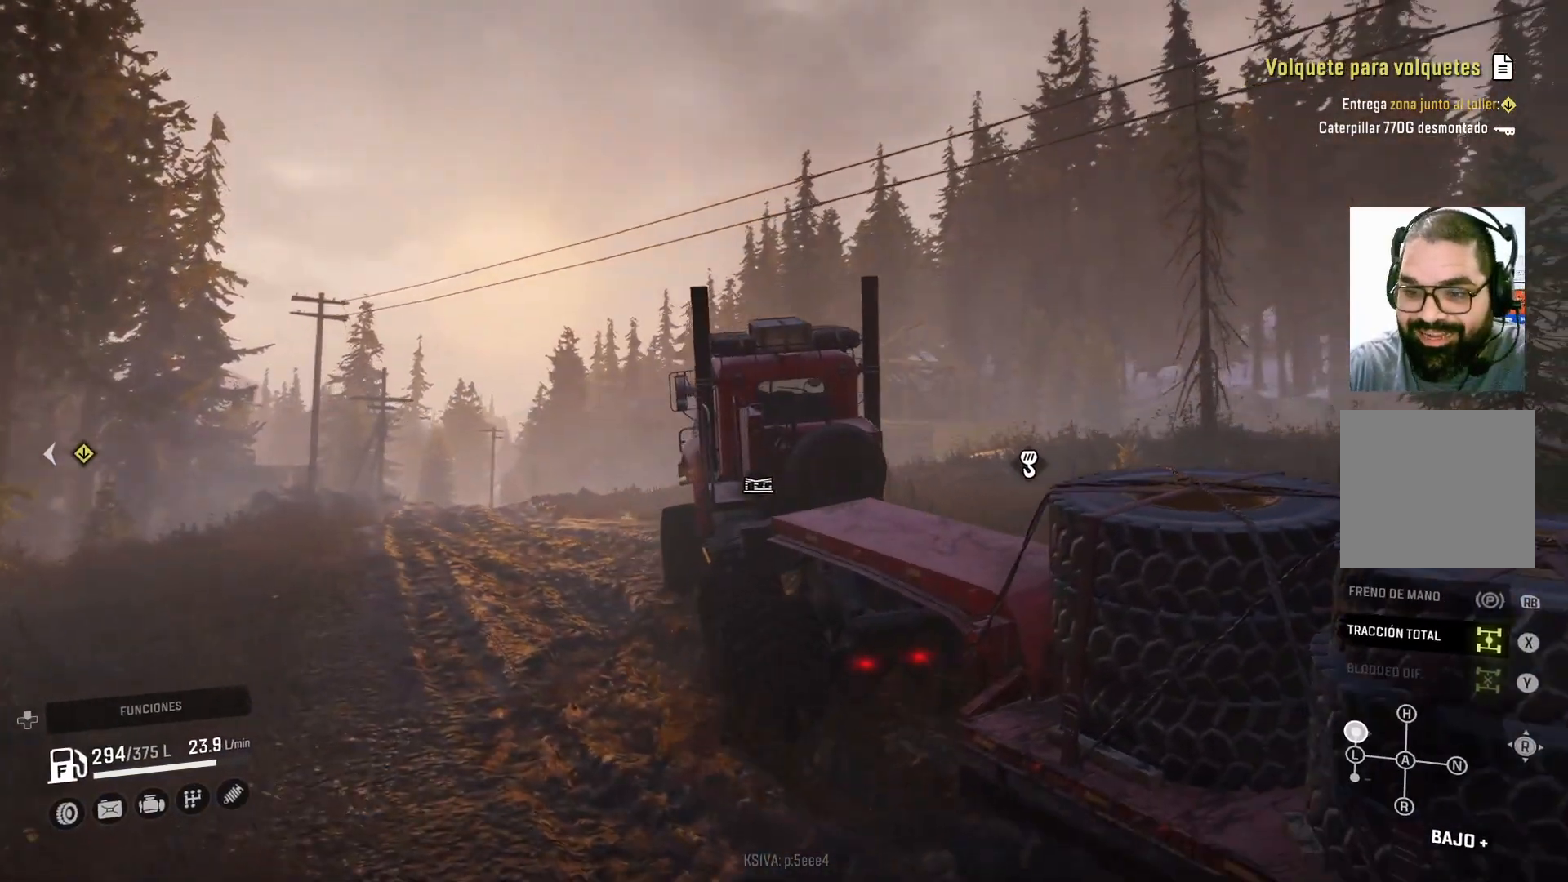
{"buttons": ["R2"], "left_stick": "center", "right_stick": "center", "events": [[300, "L1", "up"]]}
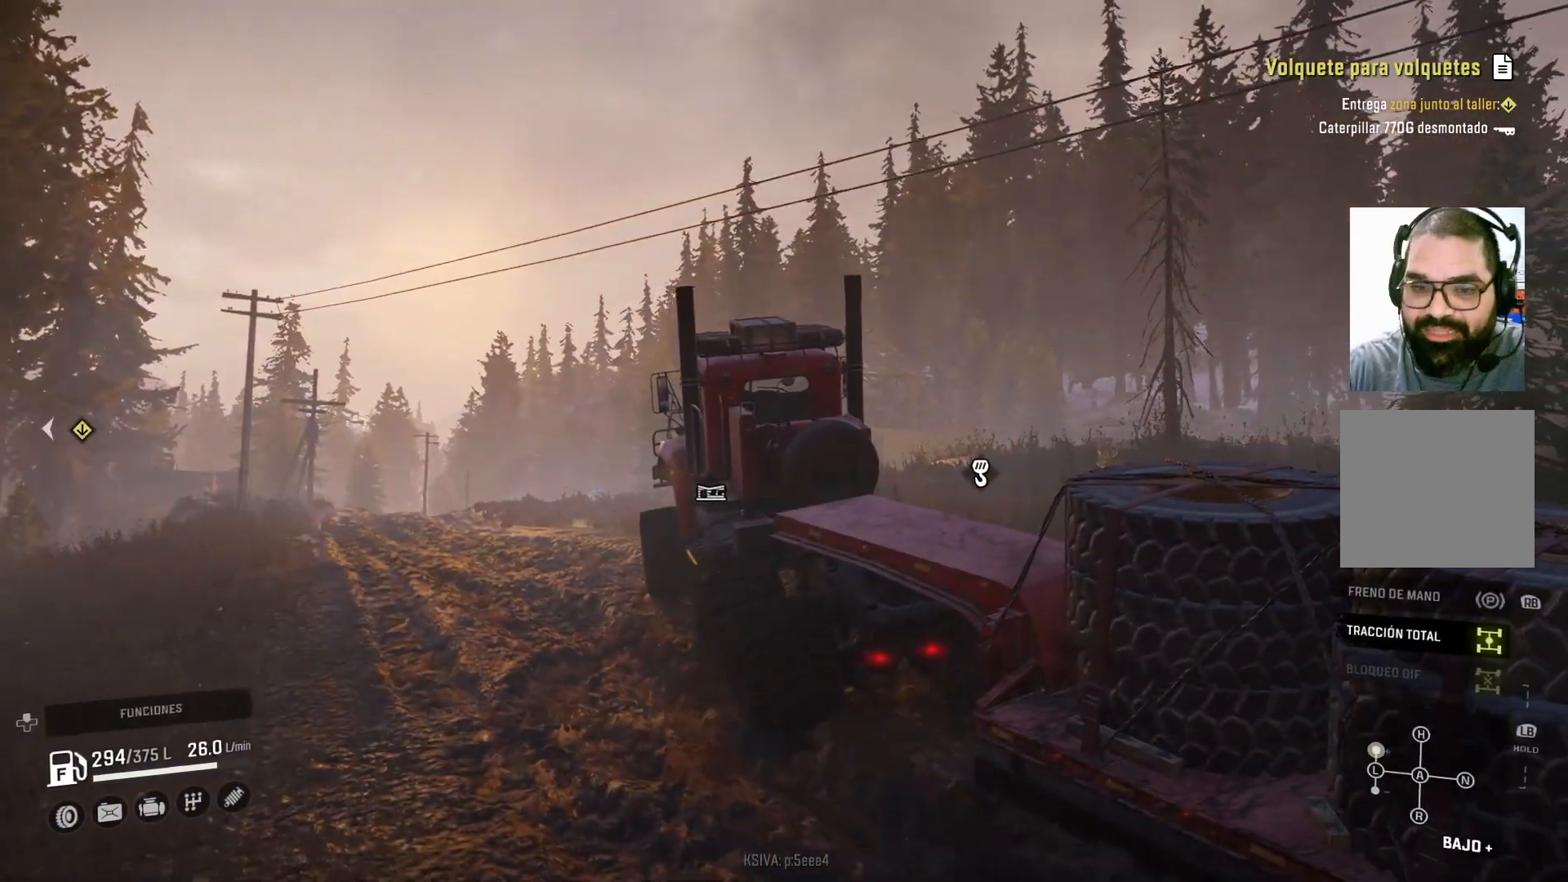
{"buttons": ["R2"], "left_stick": "center", "right_stick": "center", "events": [[33, "left_stick", "up-left"], [233, "left_stick", "center"]]}
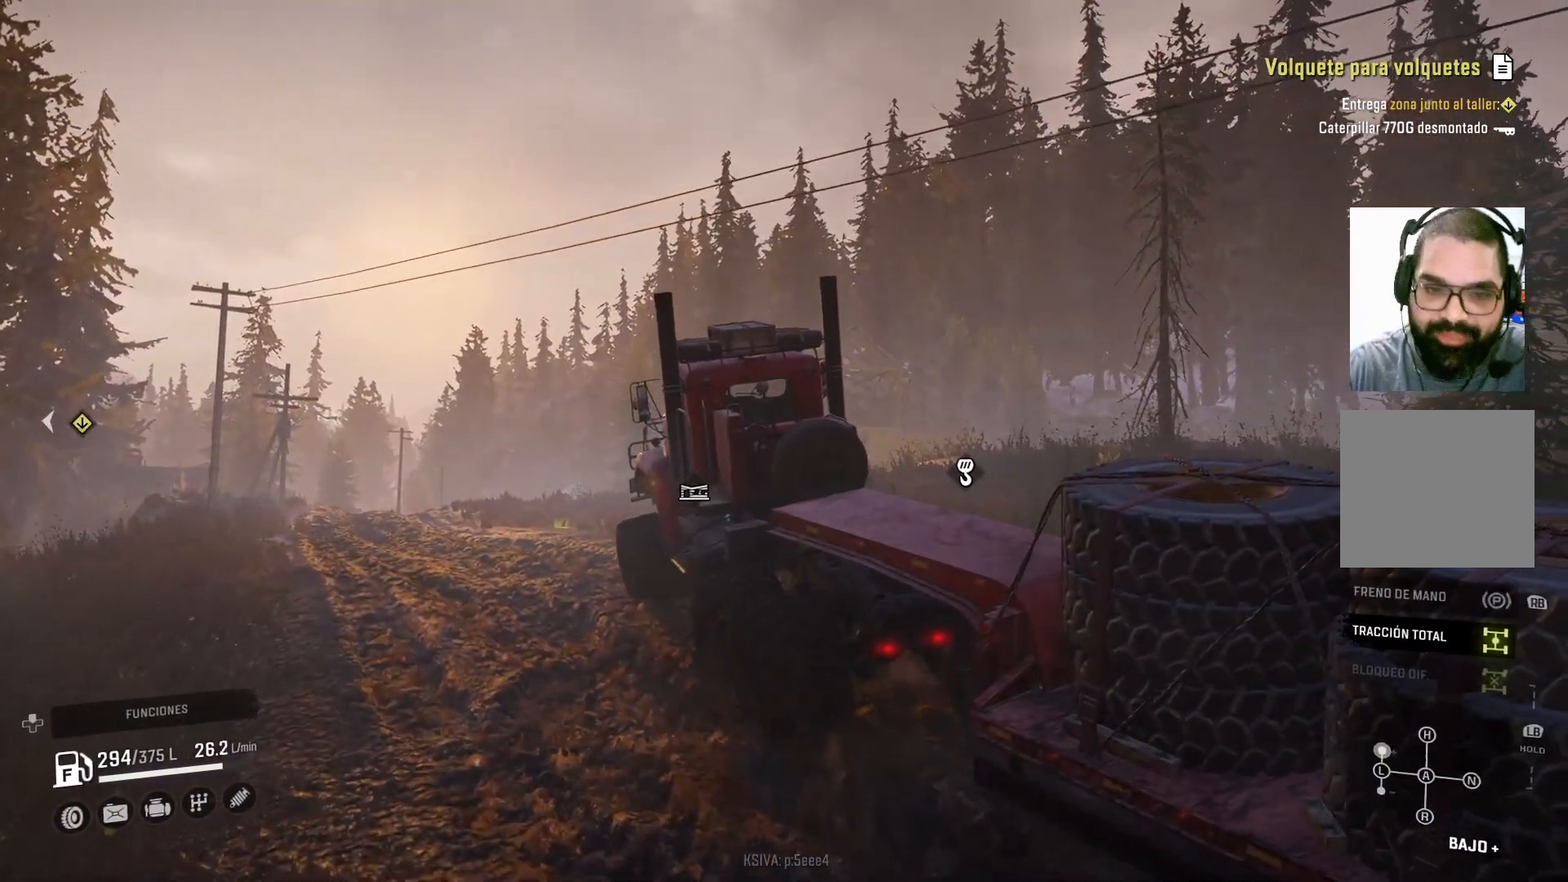
{"buttons": ["L1", "R2"], "left_stick": "center", "right_stick": "center", "events": [[367, "L1", "down"]]}
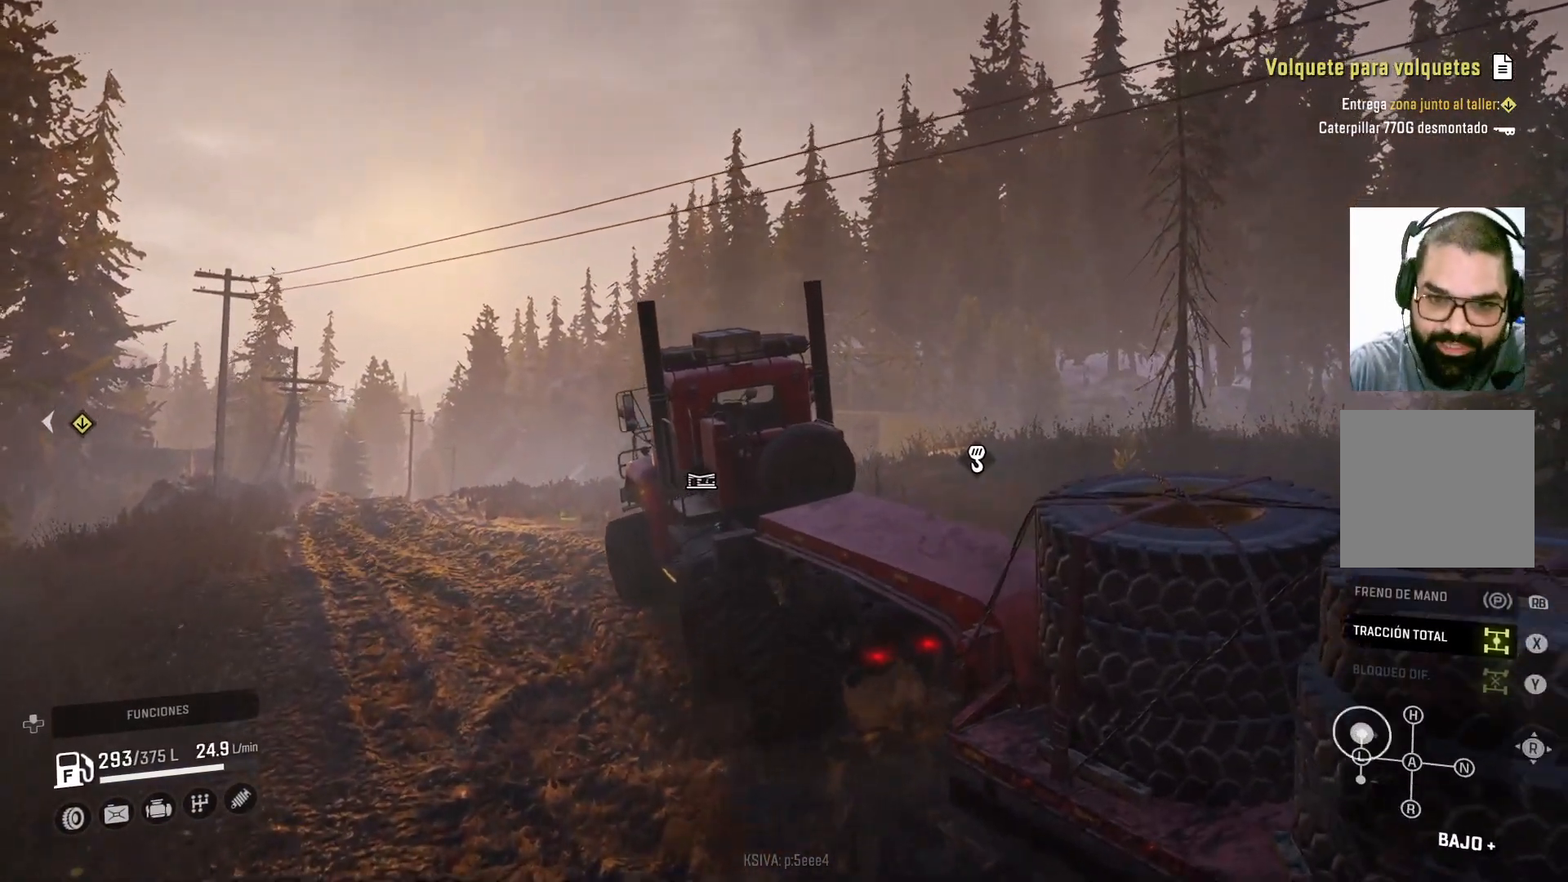
{"buttons": ["L1", "R2"], "left_stick": "center", "right_stick": "center", "events": [[233, "right_stick", "down"], [467, "right_stick", "center"]]}
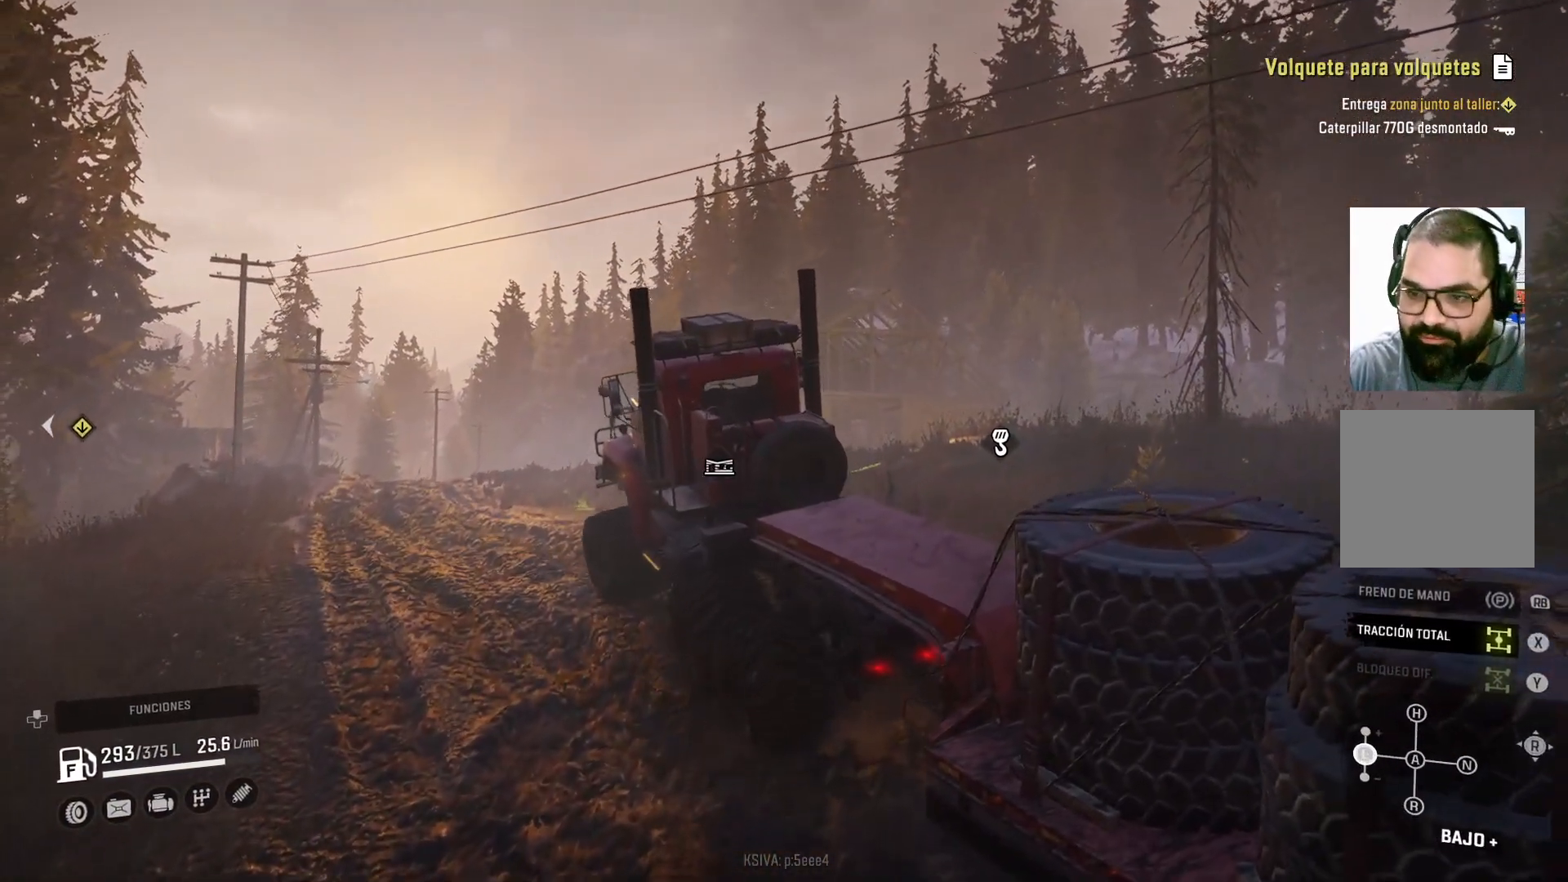
{"buttons": ["R2"], "left_stick": "center", "right_stick": "center", "events": [[67, "right_stick", "right"], [233, "right_stick", "center"], [367, "L1", "up"]]}
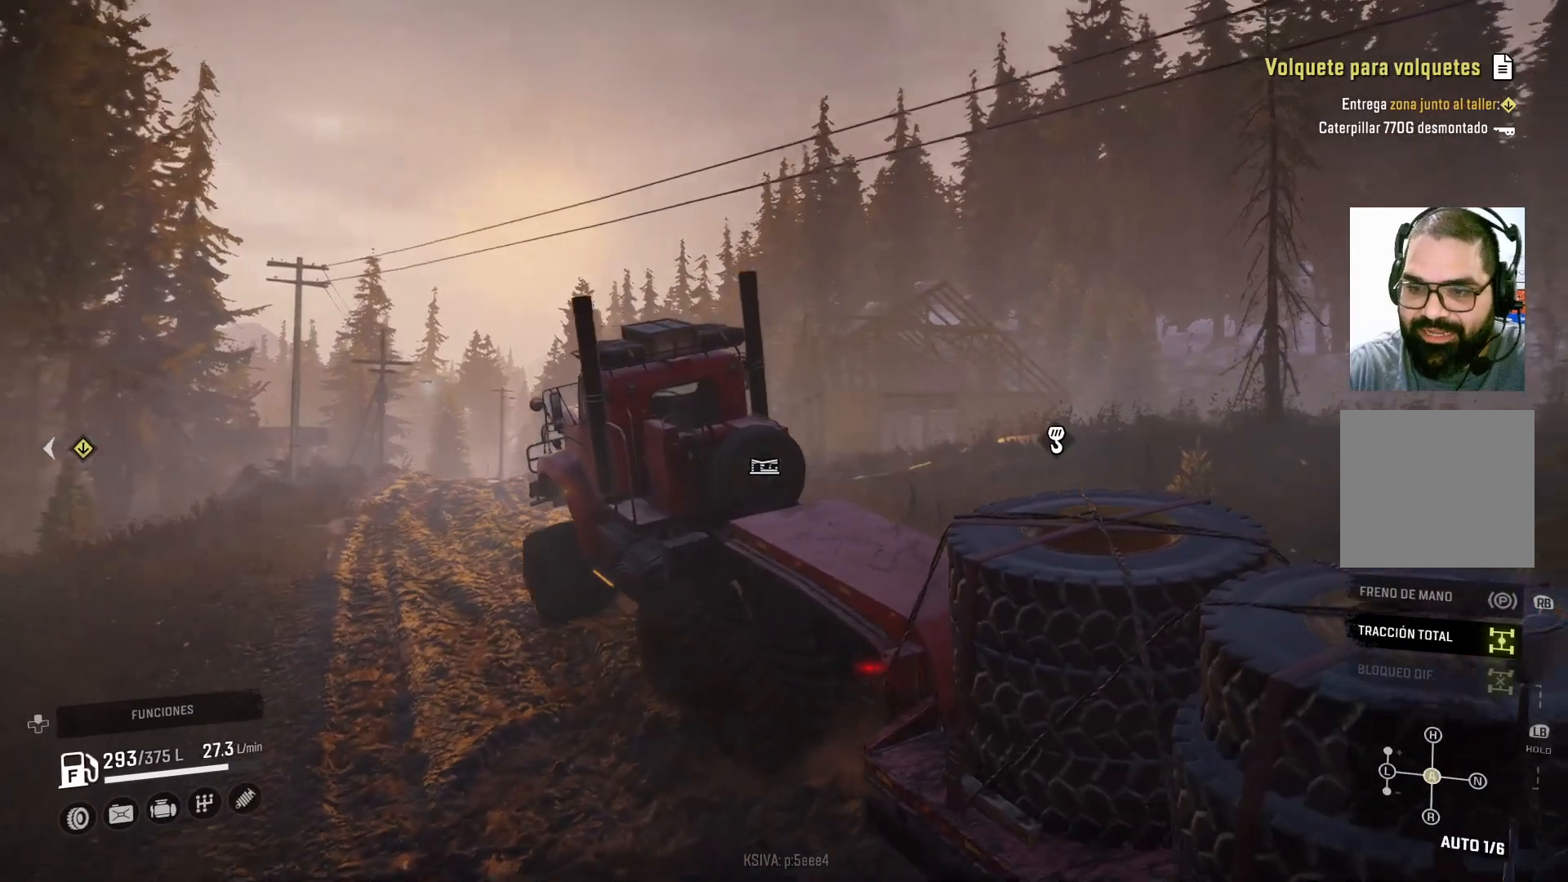
{"buttons": ["R2"], "left_stick": "right", "right_stick": "center", "events": [[167, "left_stick", "right"]]}
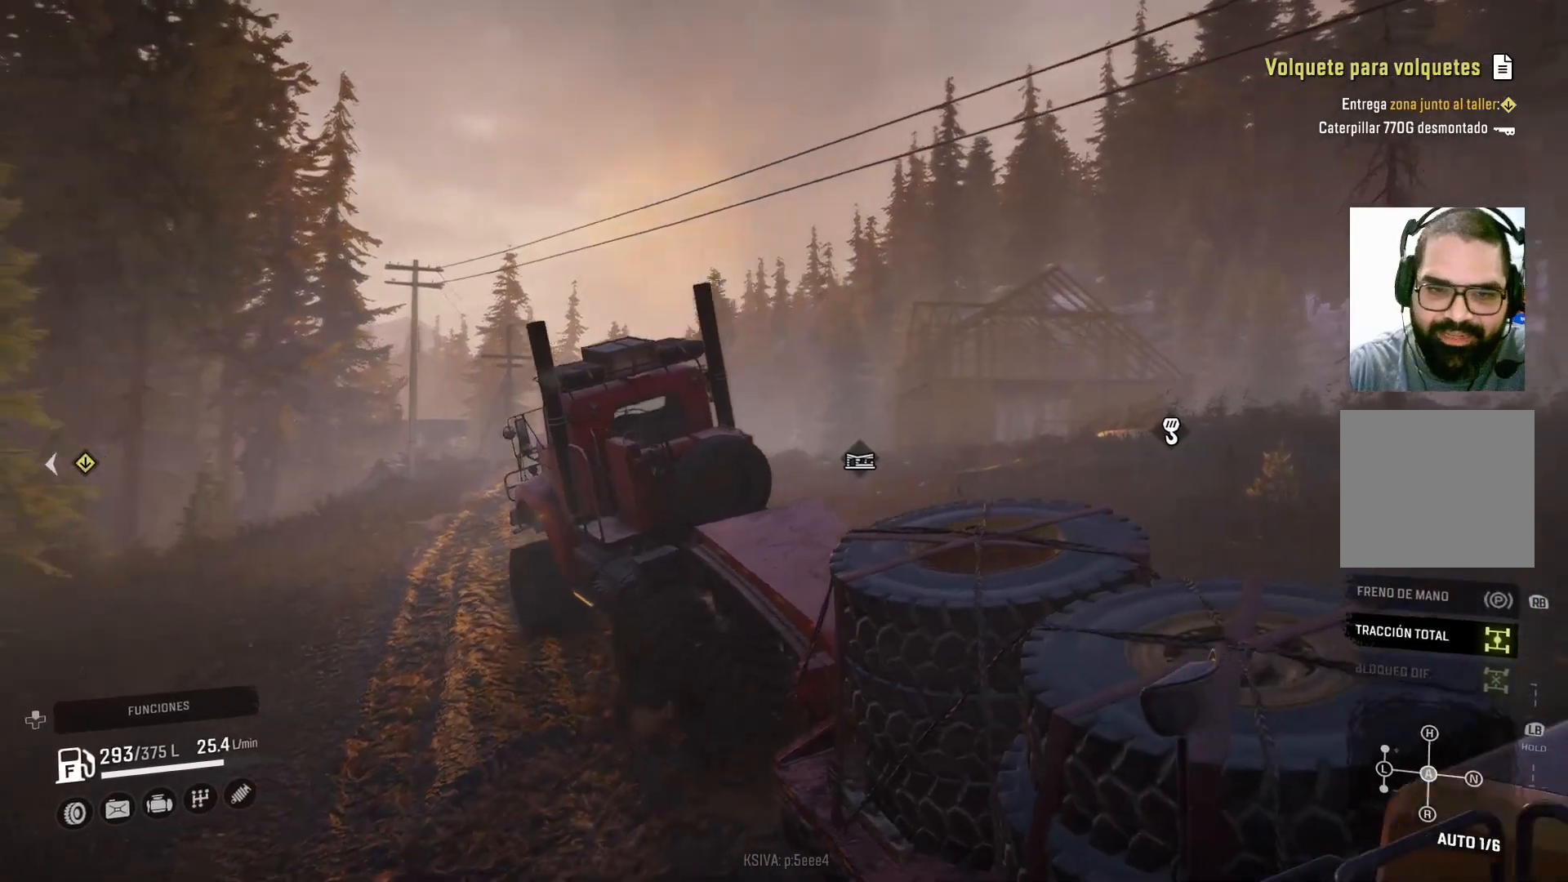
{"buttons": ["R2"], "left_stick": "right", "right_stick": "left", "events": [[400, "right_stick", "left"]]}
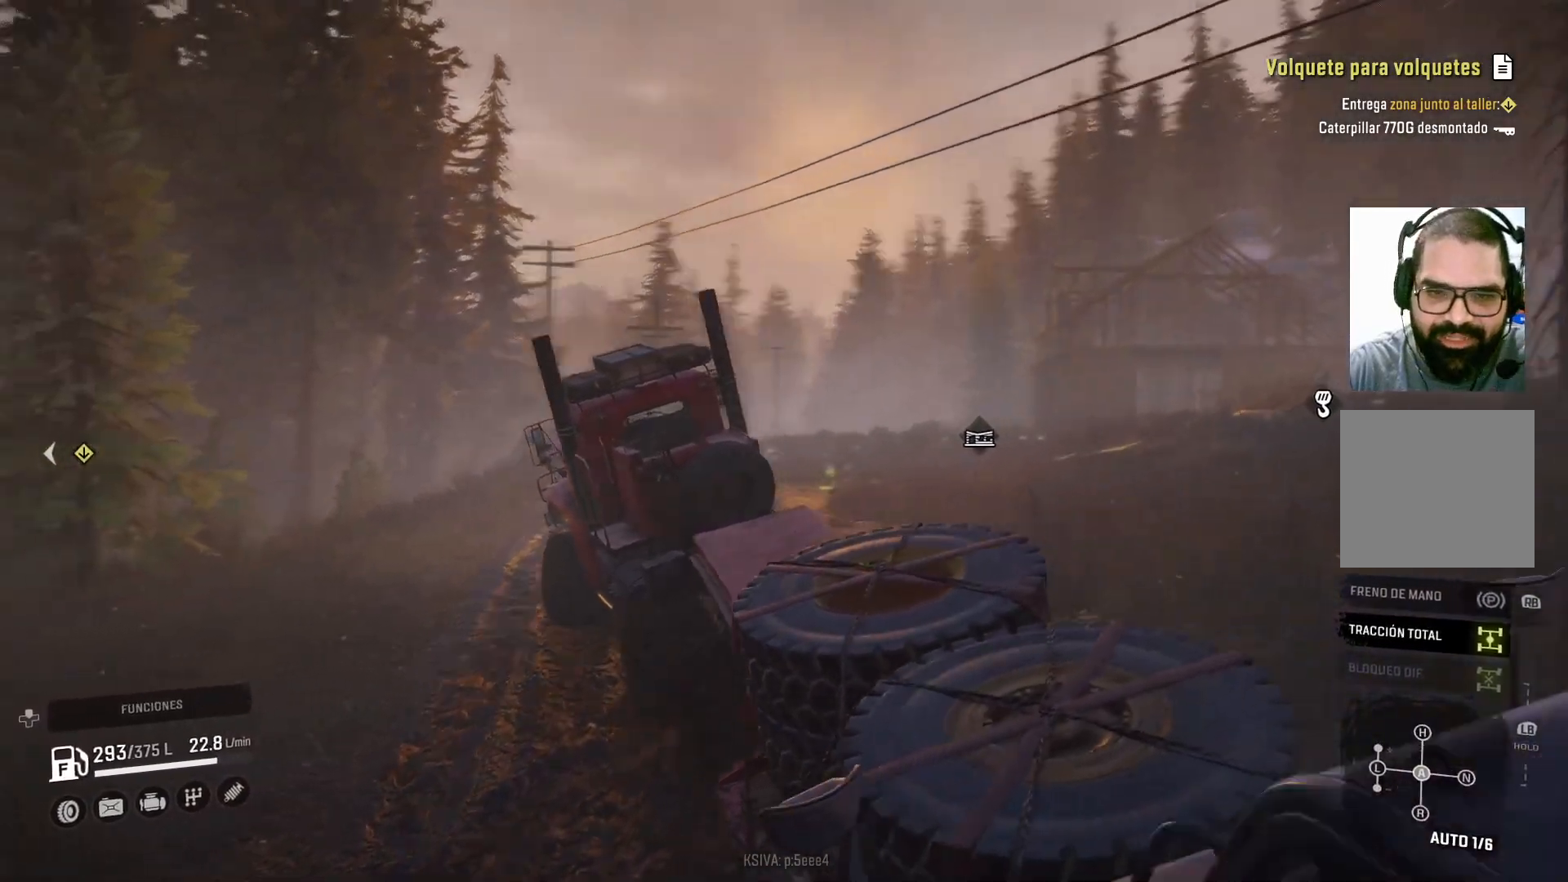
{"buttons": ["R2"], "left_stick": "up-right", "right_stick": "center", "events": [[367, "left_stick", "up-right"], [367, "right_stick", "center"]]}
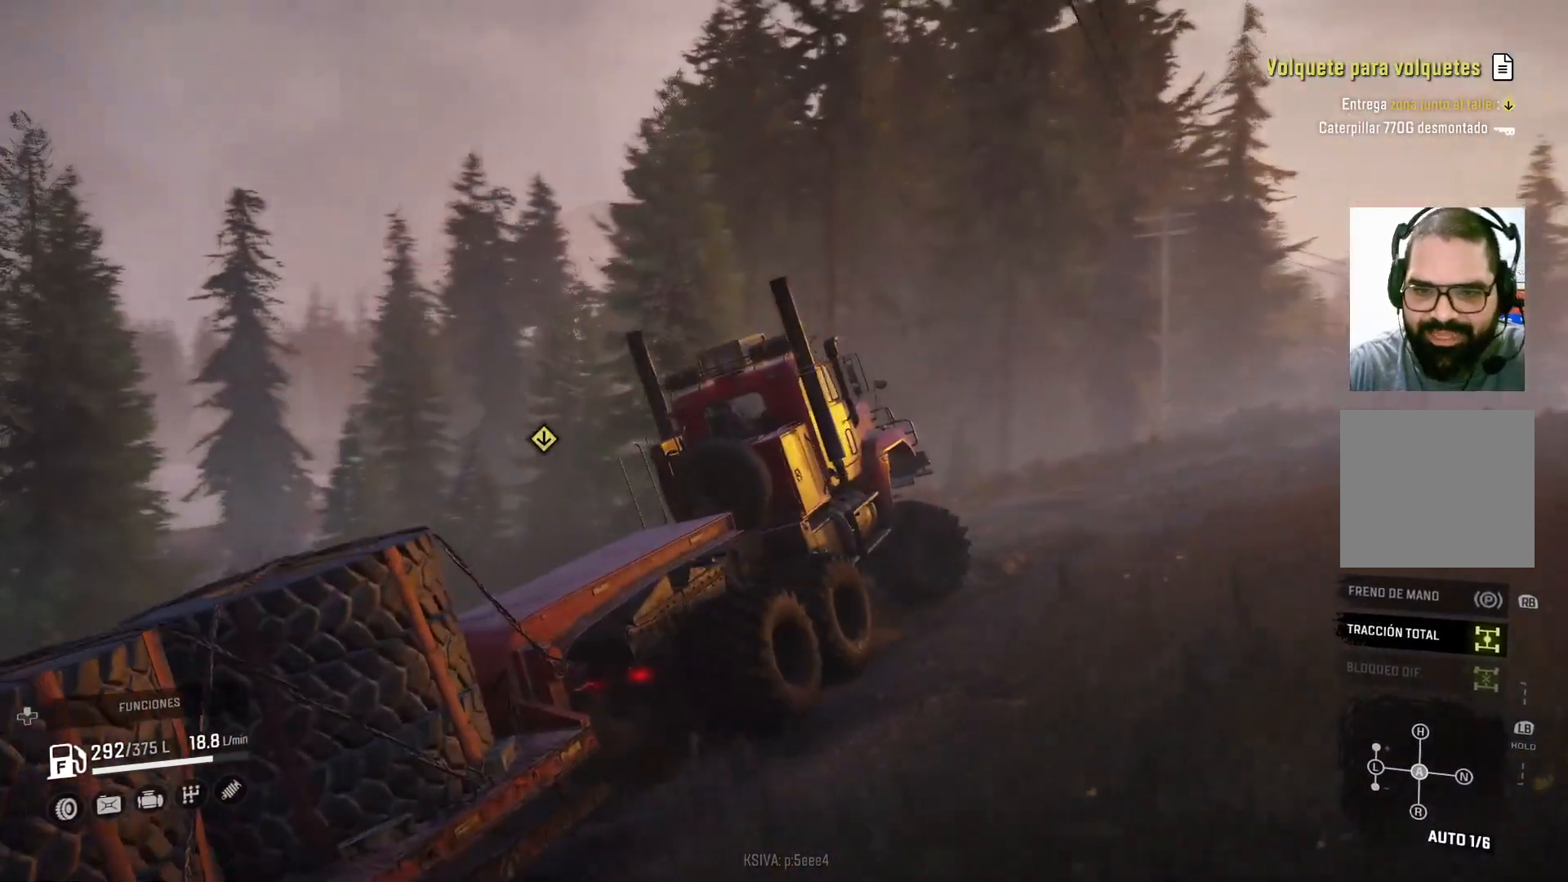
{"buttons": ["R2"], "left_stick": "up", "right_stick": "down-right", "events": [[67, "left_stick", "up"], [300, "right_stick", "down-right"]]}
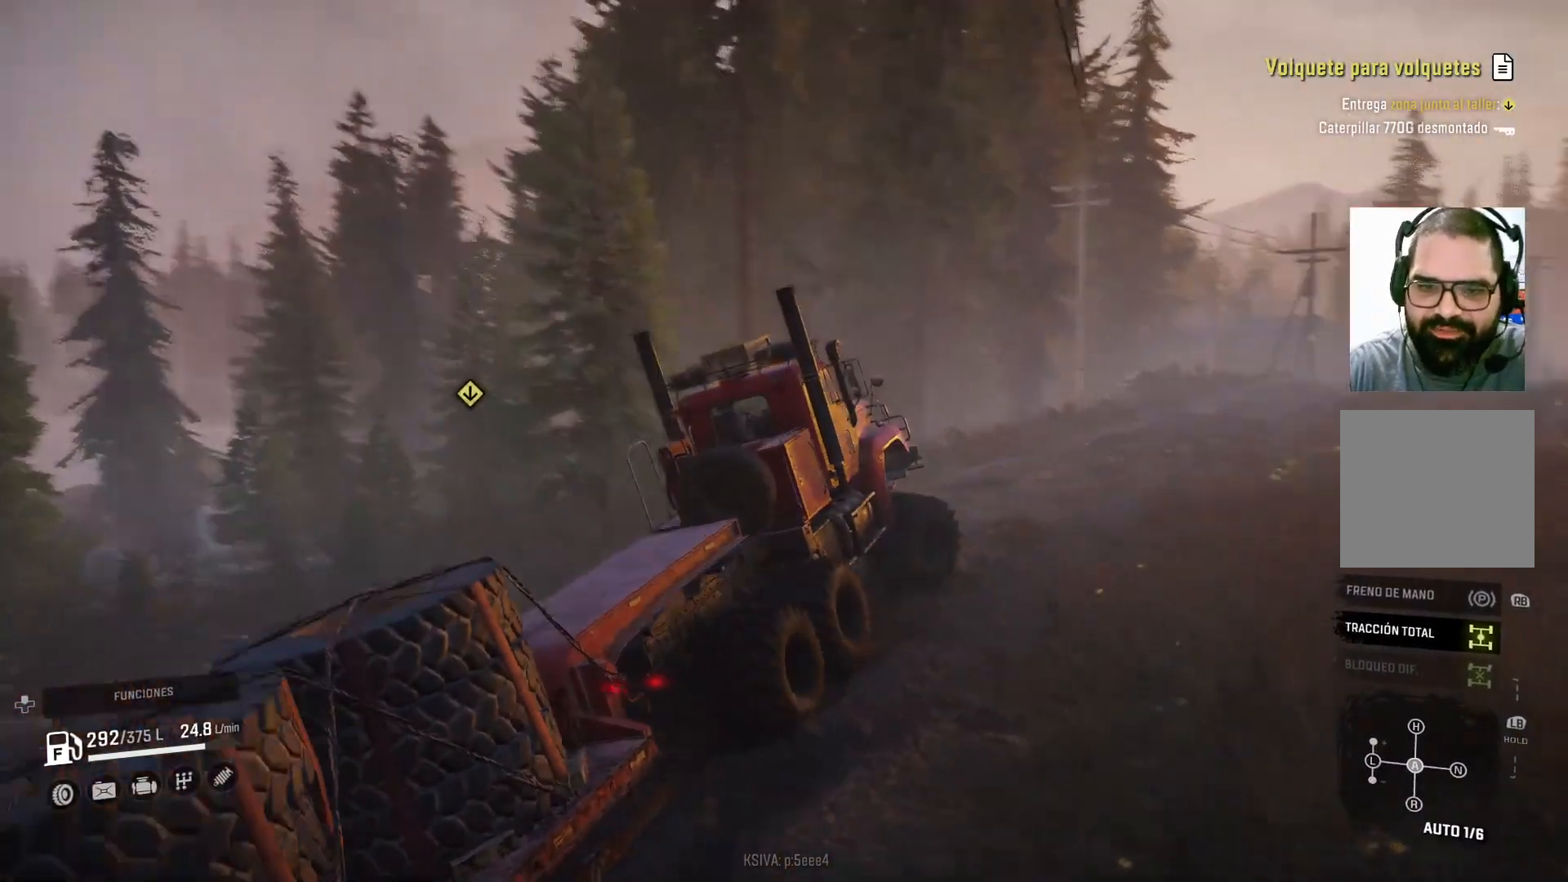
{"buttons": ["R2"], "left_stick": "right", "right_stick": "center", "events": [[33, "right_stick", "center"], [133, "left_stick", "center"], [433, "left_stick", "right"]]}
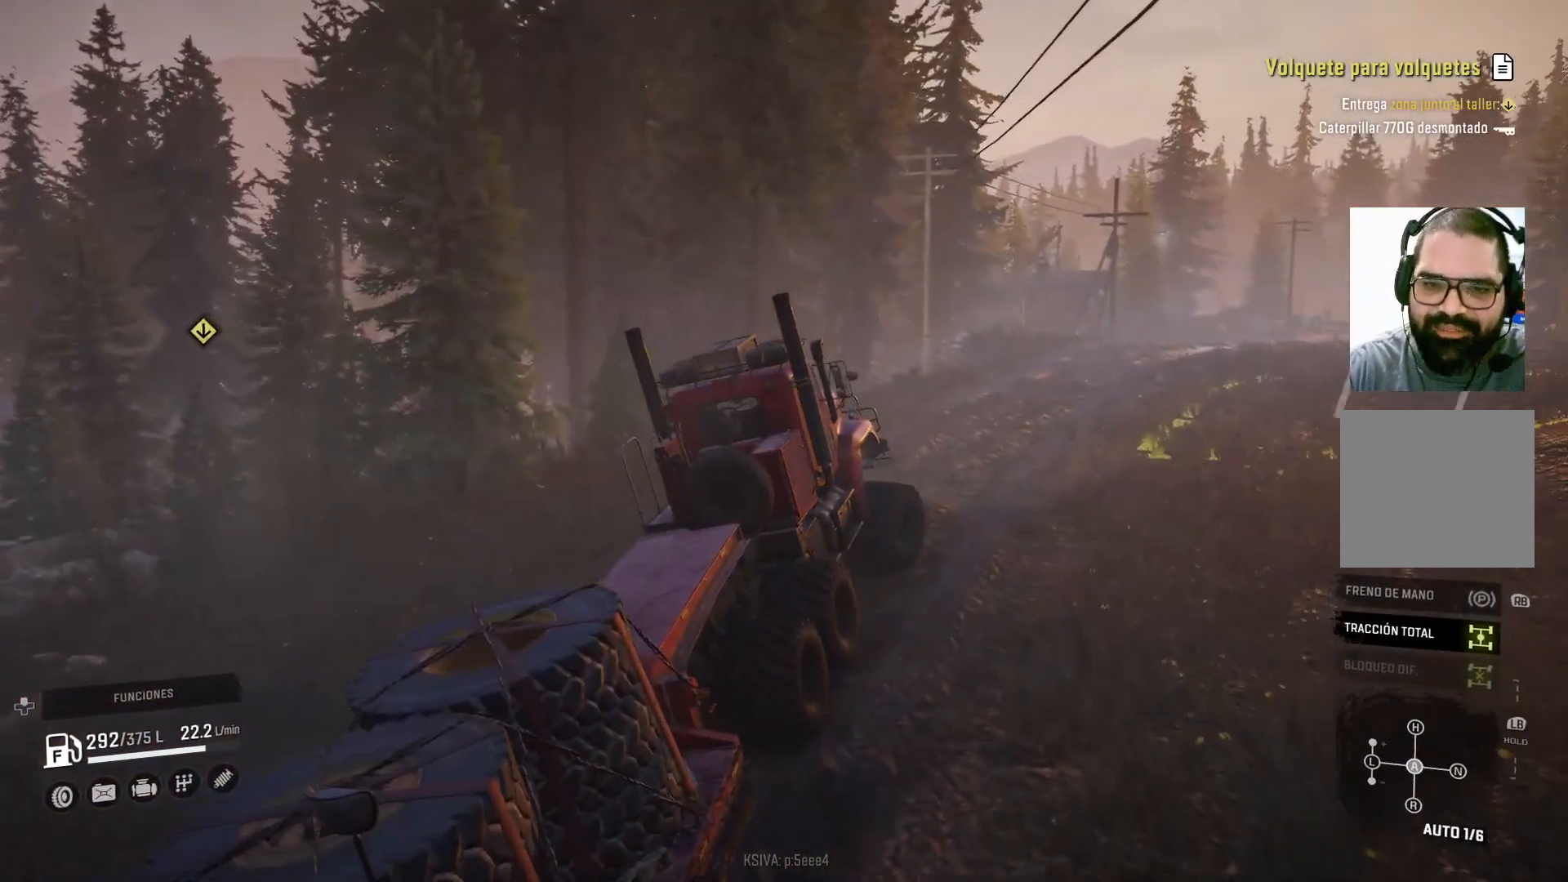
{"buttons": ["R2"], "left_stick": "center", "right_stick": "center", "events": [[200, "left_stick", "center"], [200, "right_stick", "right"], [500, "right_stick", "center"]]}
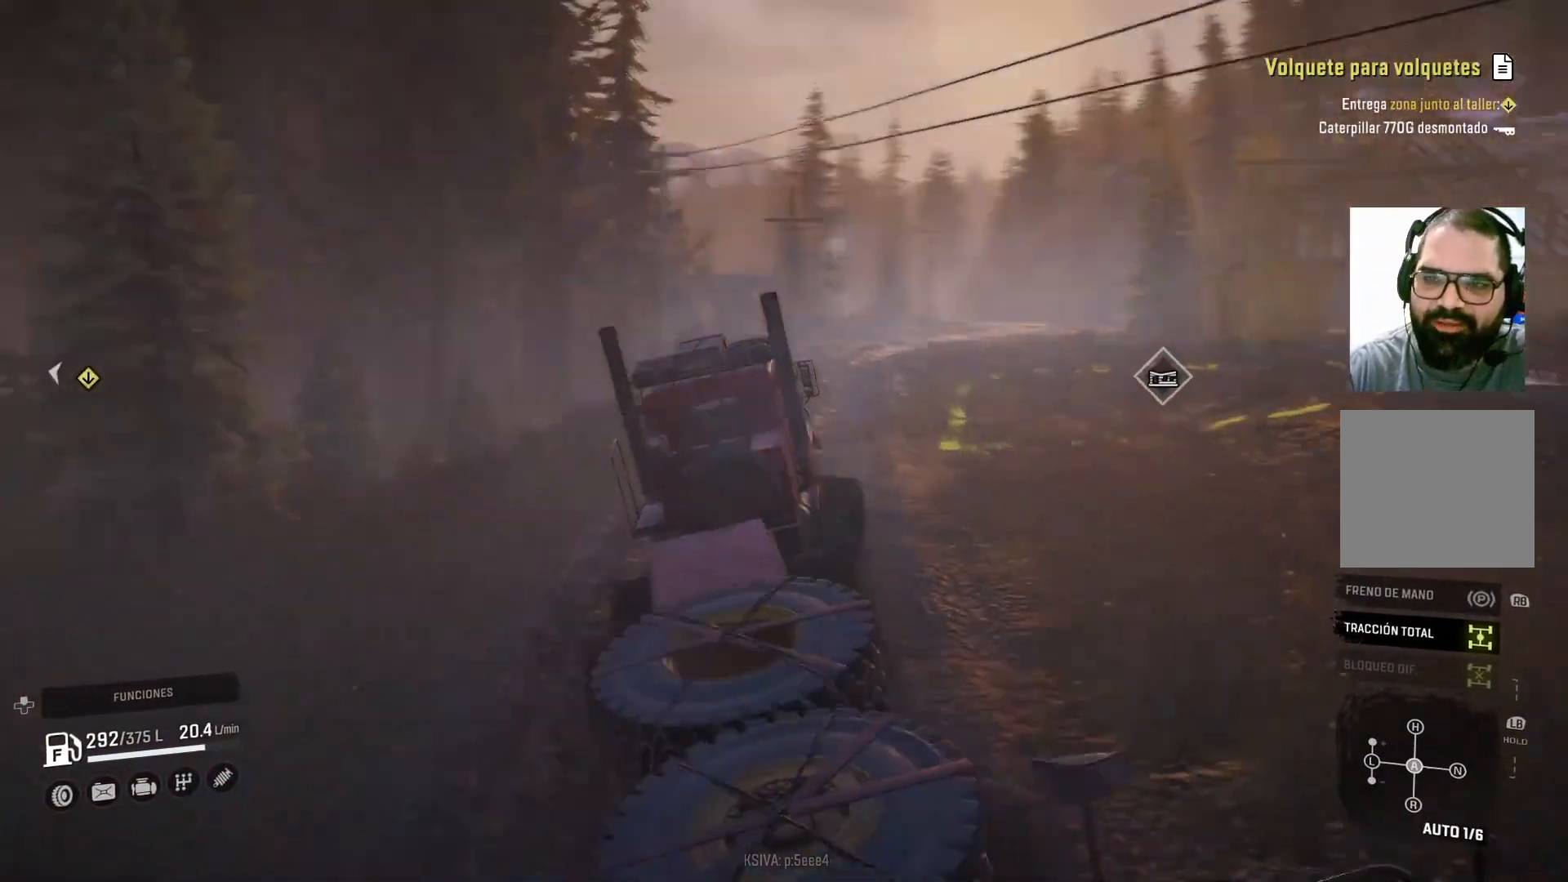
{"buttons": ["R2"], "left_stick": "center", "right_stick": "center", "events": [[233, "left_stick", "left"], [467, "left_stick", "center"]]}
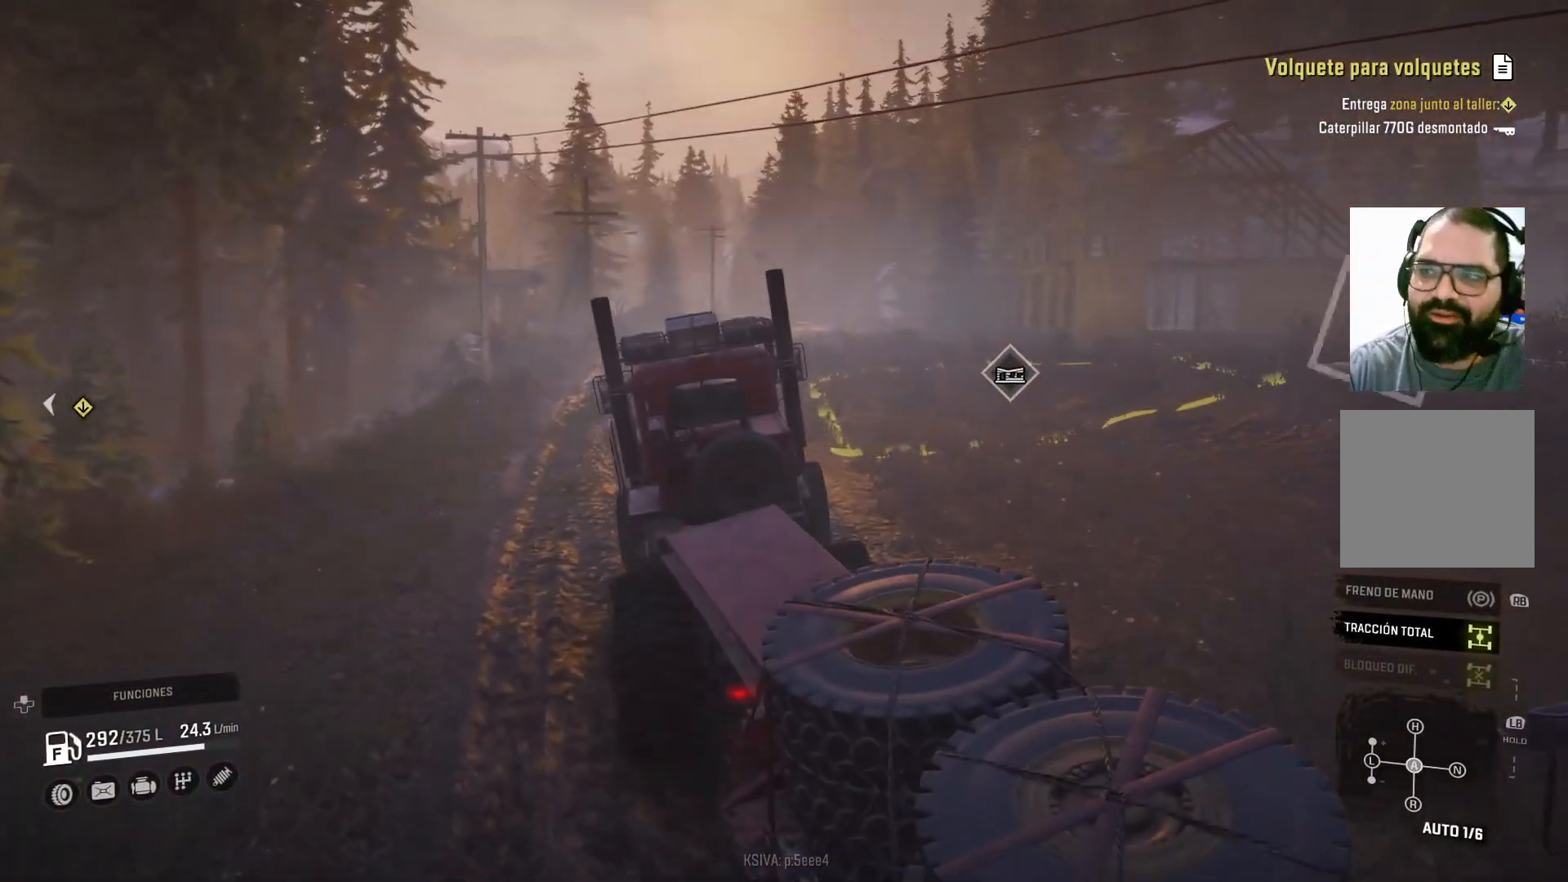
{"buttons": ["R2"], "left_stick": "center", "right_stick": "center", "events": []}
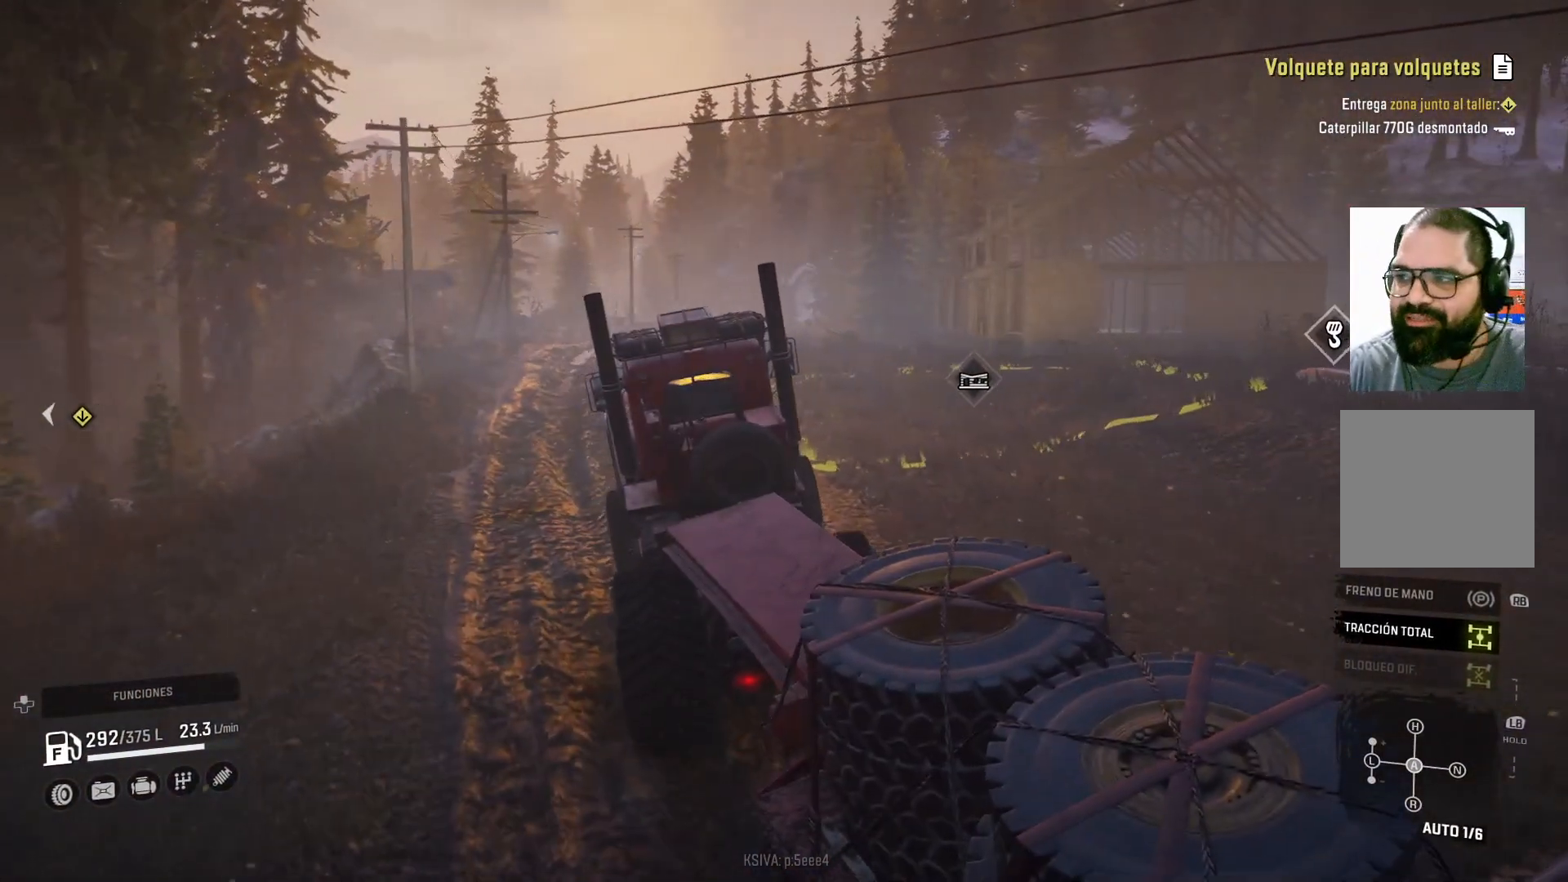
{"buttons": ["R2"], "left_stick": "center", "right_stick": "center", "events": []}
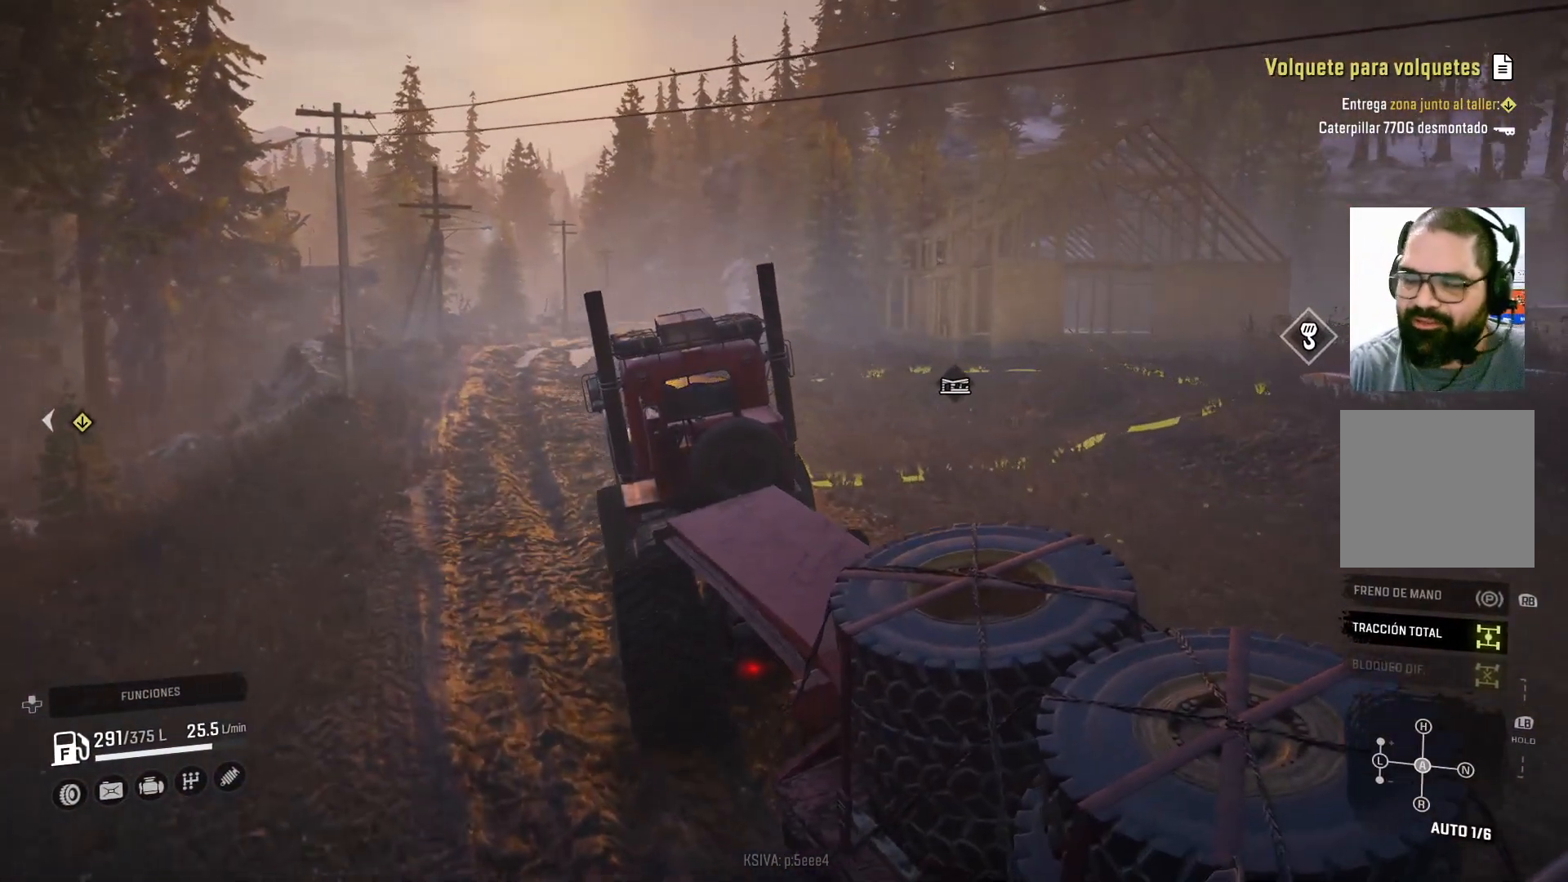
{"buttons": ["R2"], "left_stick": "up-left", "right_stick": "center", "events": [[433, "left_stick", "up-left"]]}
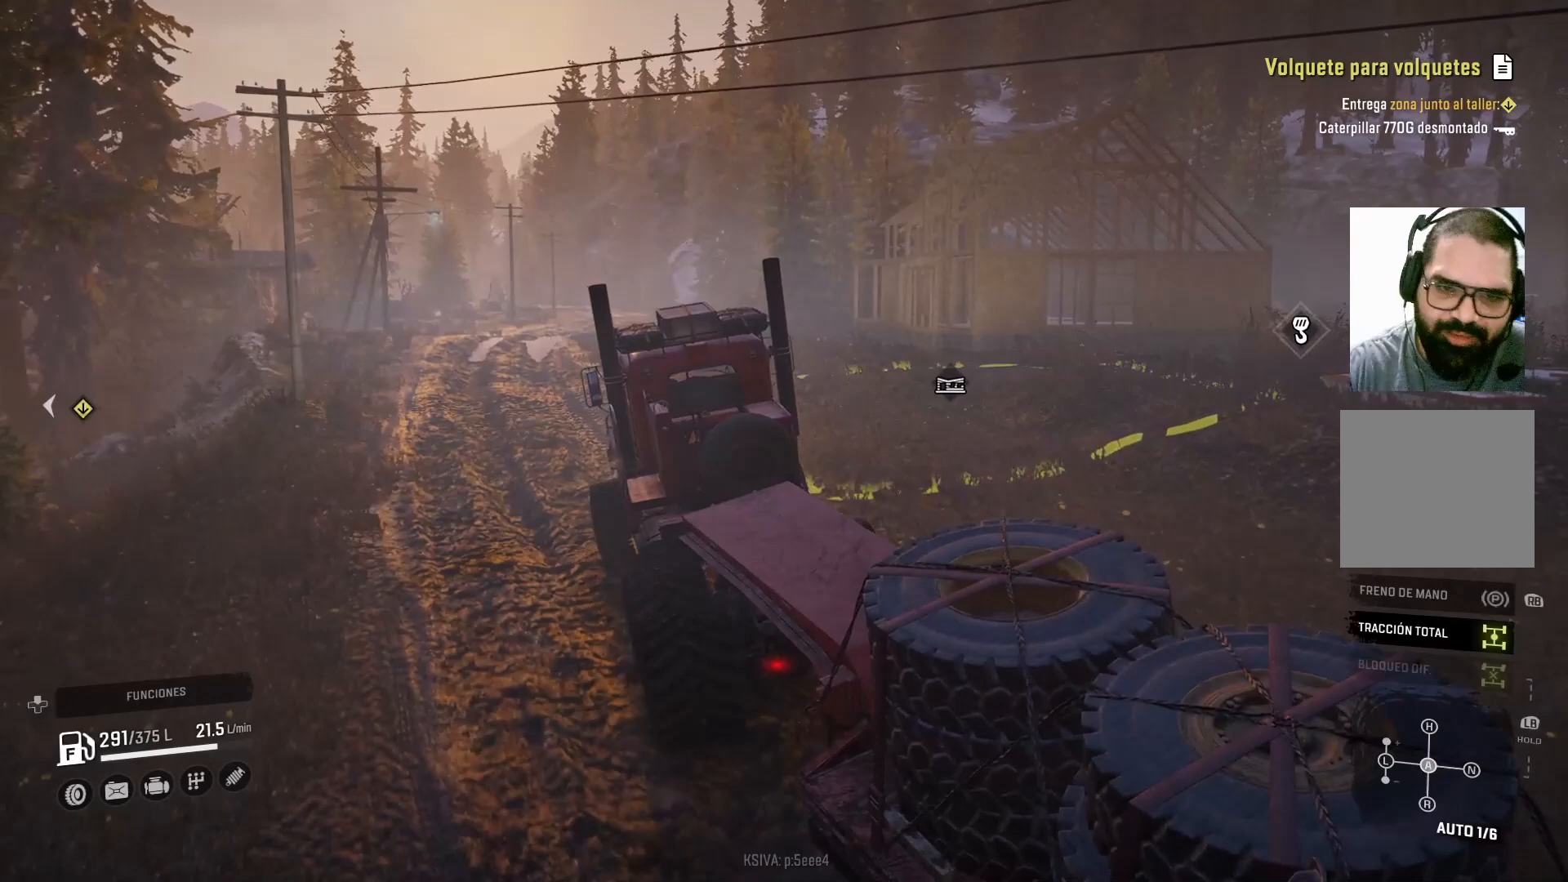
{"buttons": ["R2"], "left_stick": "center", "right_stick": "center", "events": [[267, "left_stick", "center"]]}
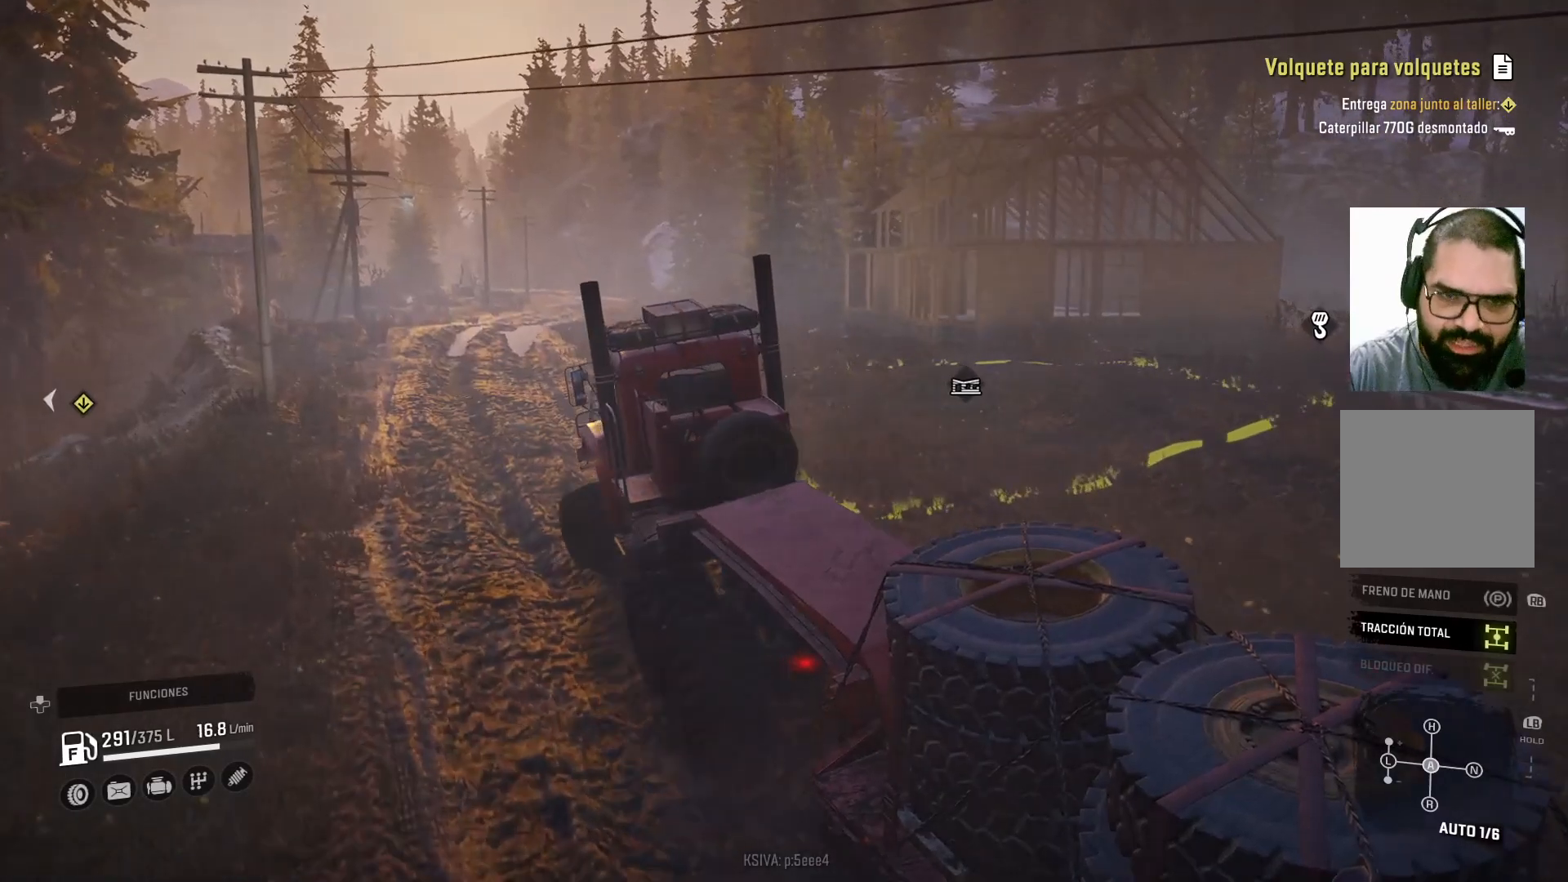
{"buttons": ["R2"], "left_stick": "right", "right_stick": "center", "events": [[100, "left_stick", "right"]]}
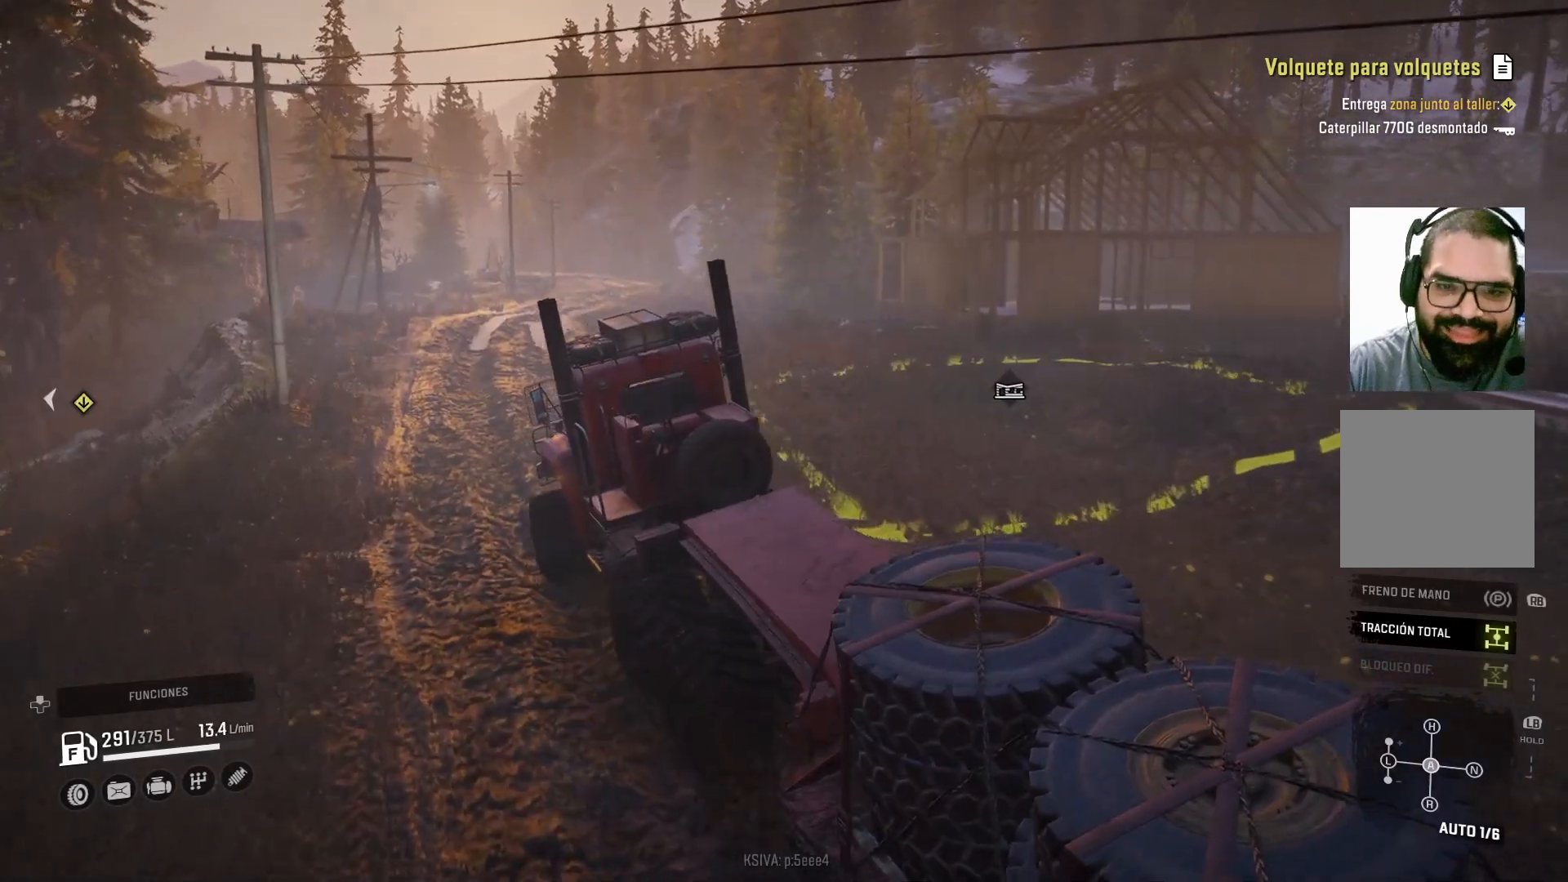
{"buttons": ["R2"], "left_stick": "center", "right_stick": "center", "events": [[300, "left_stick", "center"]]}
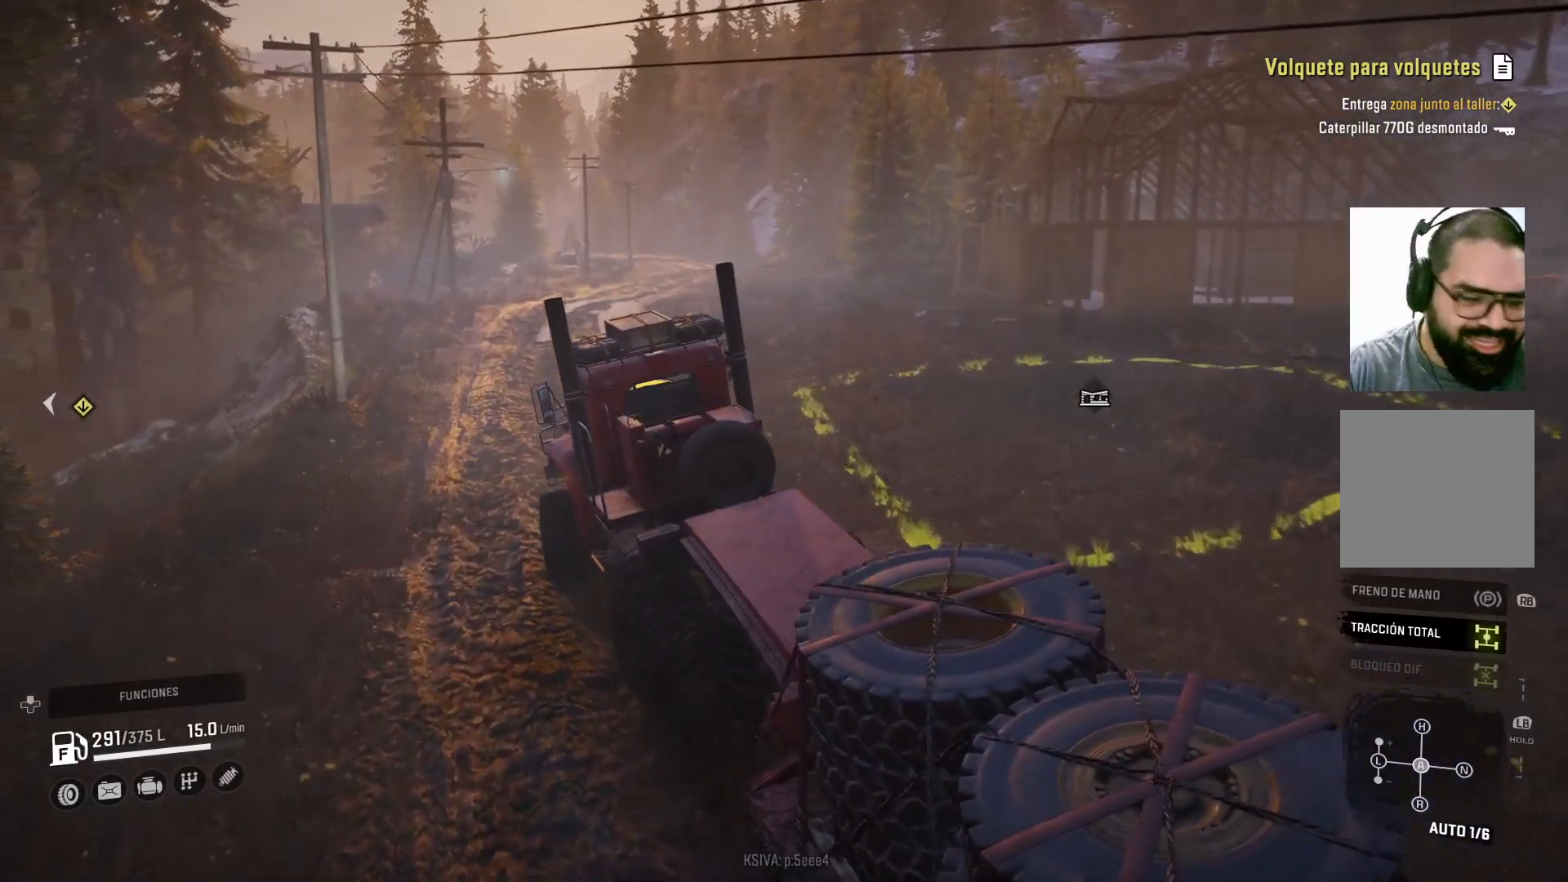
{"buttons": ["R2"], "left_stick": "center", "right_stick": "center", "events": []}
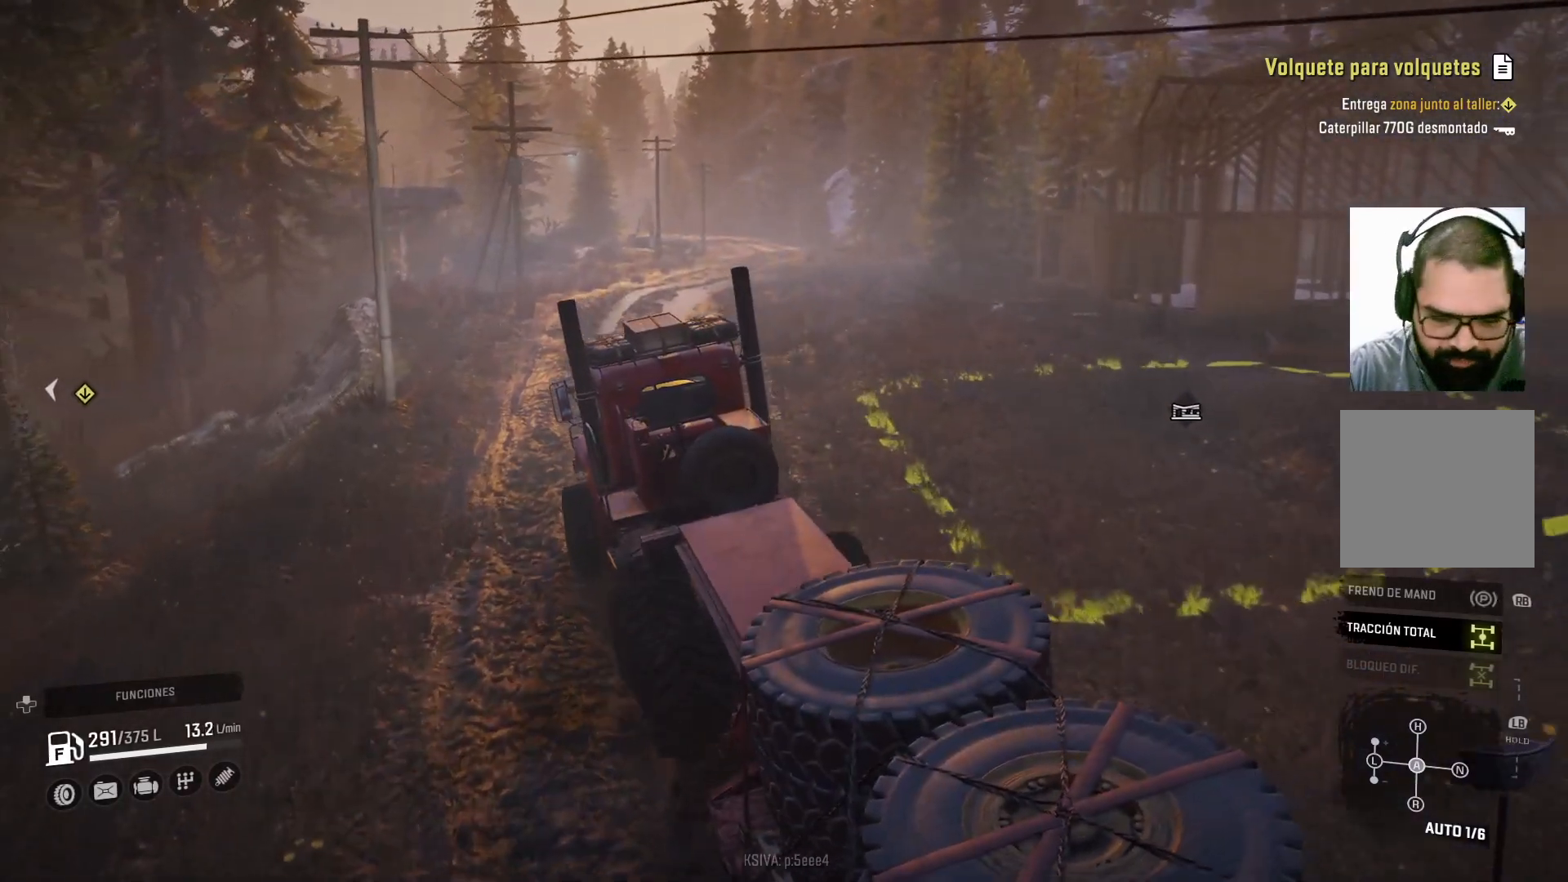
{"buttons": ["R2"], "left_stick": "center", "right_stick": "center", "events": []}
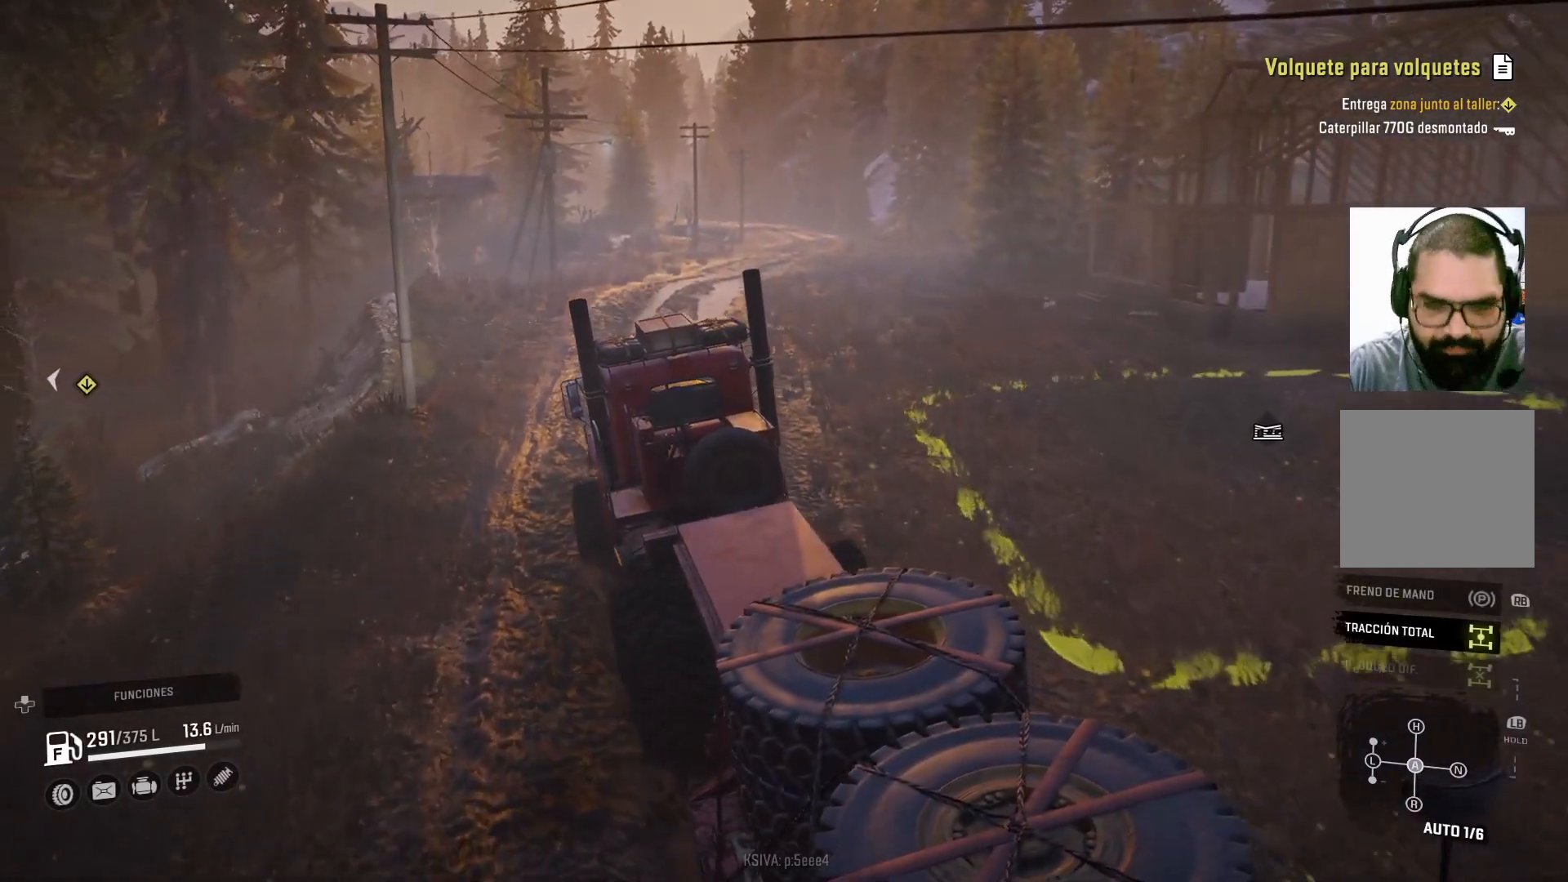
{"buttons": ["R2"], "left_stick": "up-right", "right_stick": "center", "events": [[100, "left_stick", "up-right"]]}
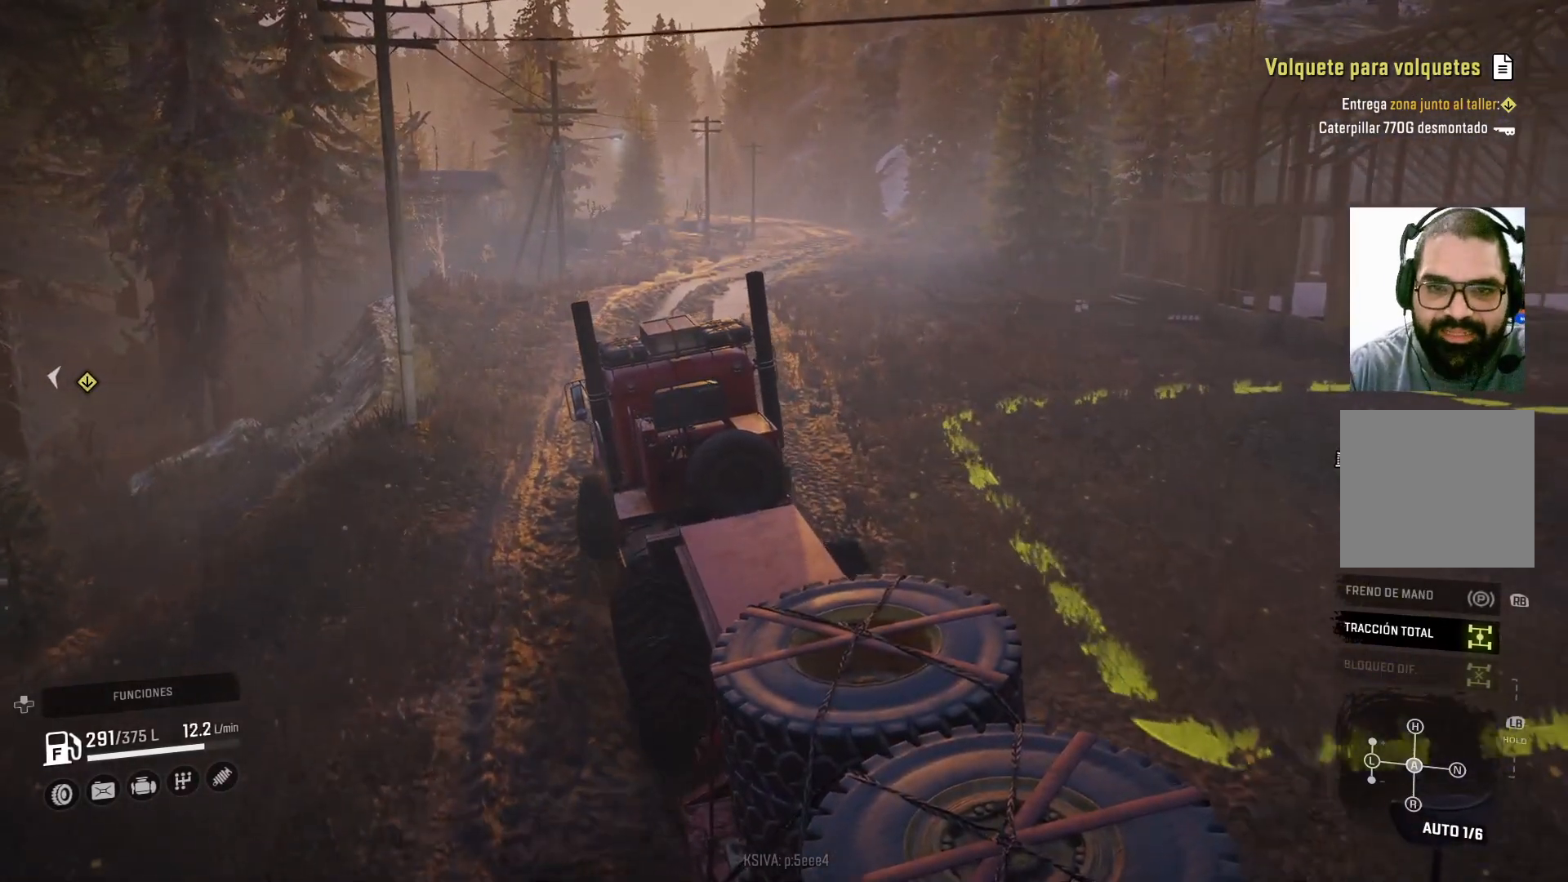
{"buttons": ["R2"], "left_stick": "center", "right_stick": "center", "events": [[33, "right_stick", "right"], [67, "left_stick", "center"], [267, "right_stick", "center"]]}
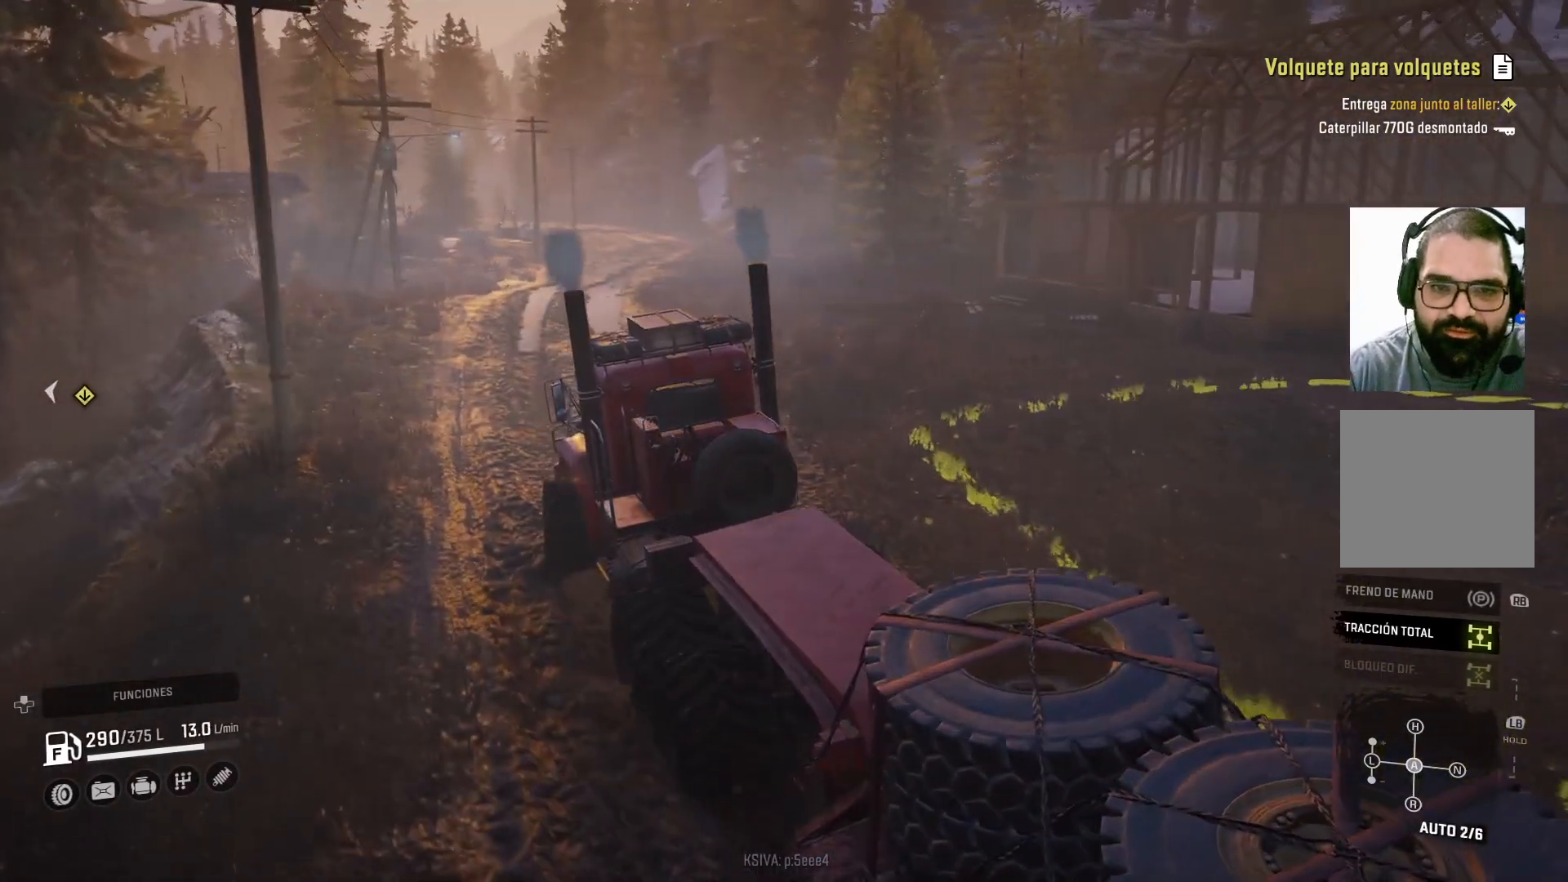
{"buttons": ["R2"], "left_stick": "center", "right_stick": "center", "events": []}
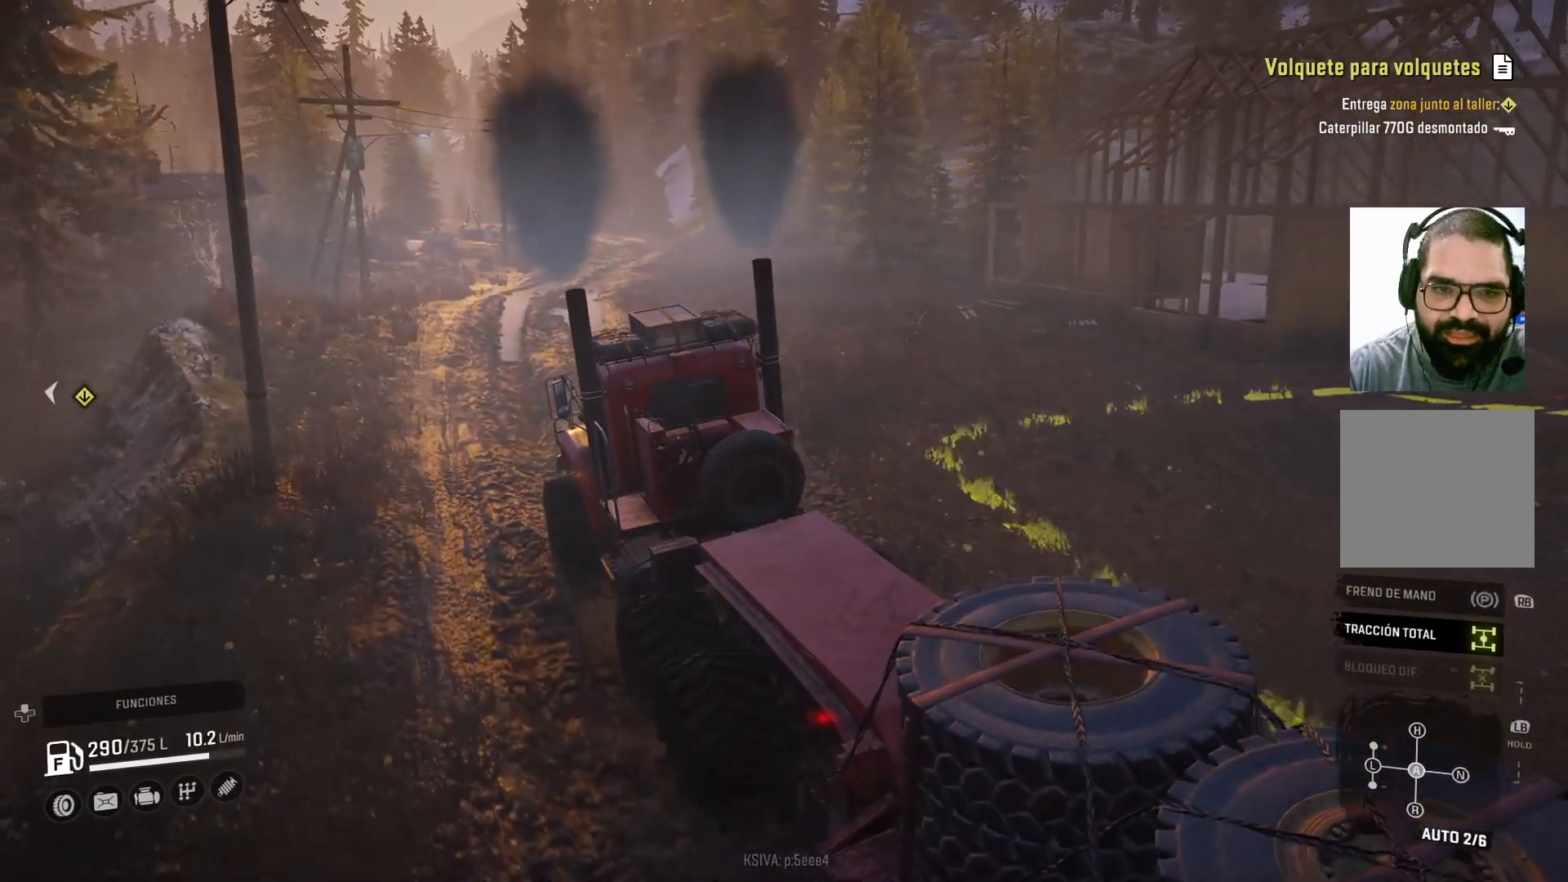
{"buttons": ["R2"], "left_stick": "center", "right_stick": "center", "events": [[133, "left_stick", "right"], [400, "left_stick", "center"]]}
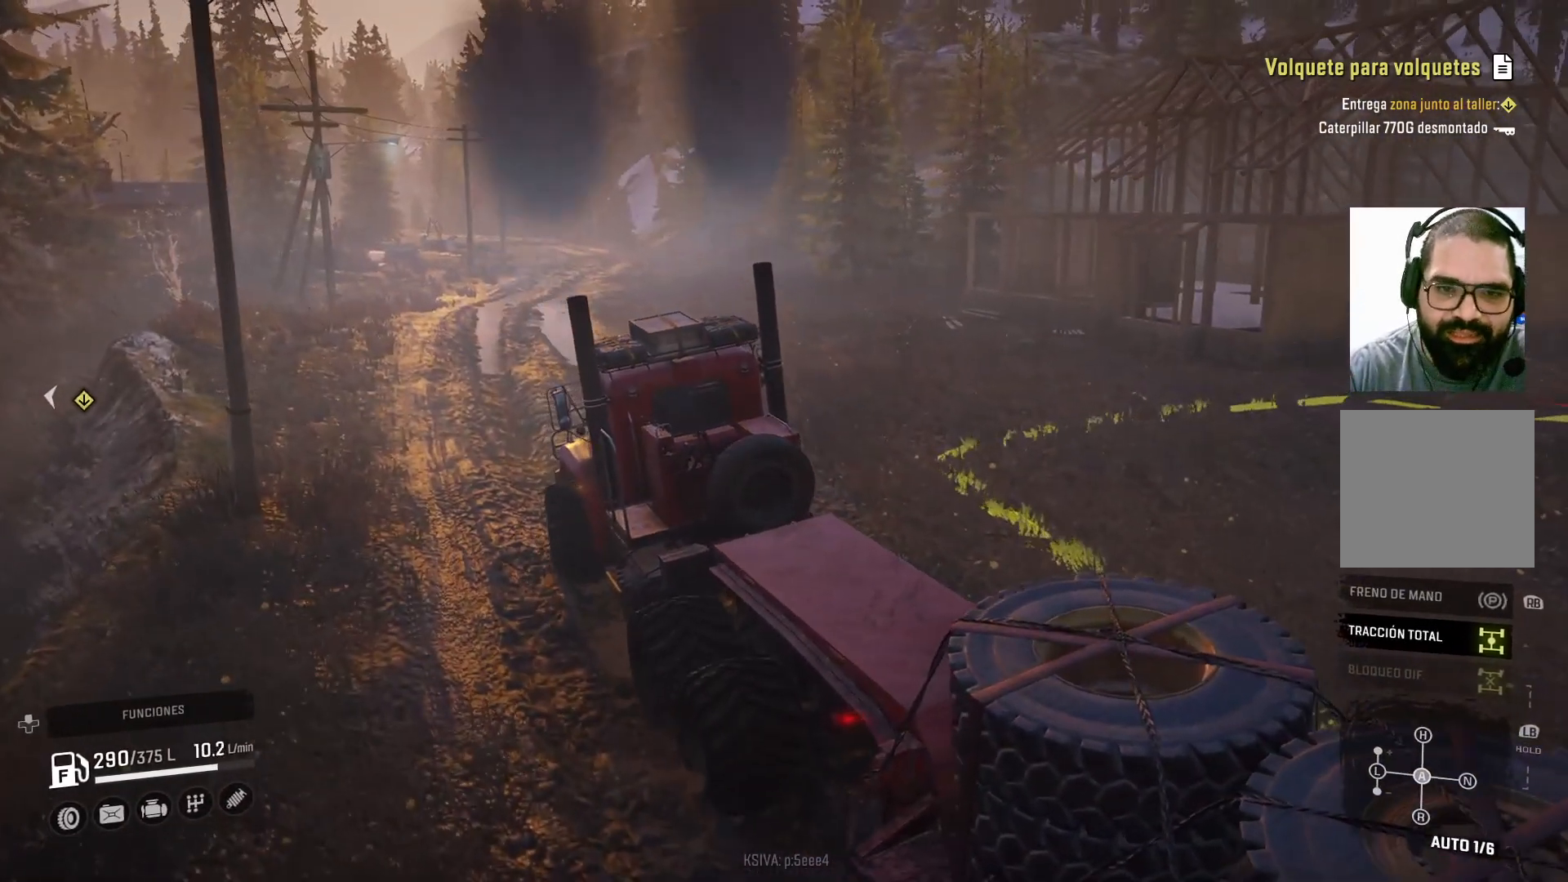
{"buttons": ["R2"], "left_stick": "center", "right_stick": "center", "events": []}
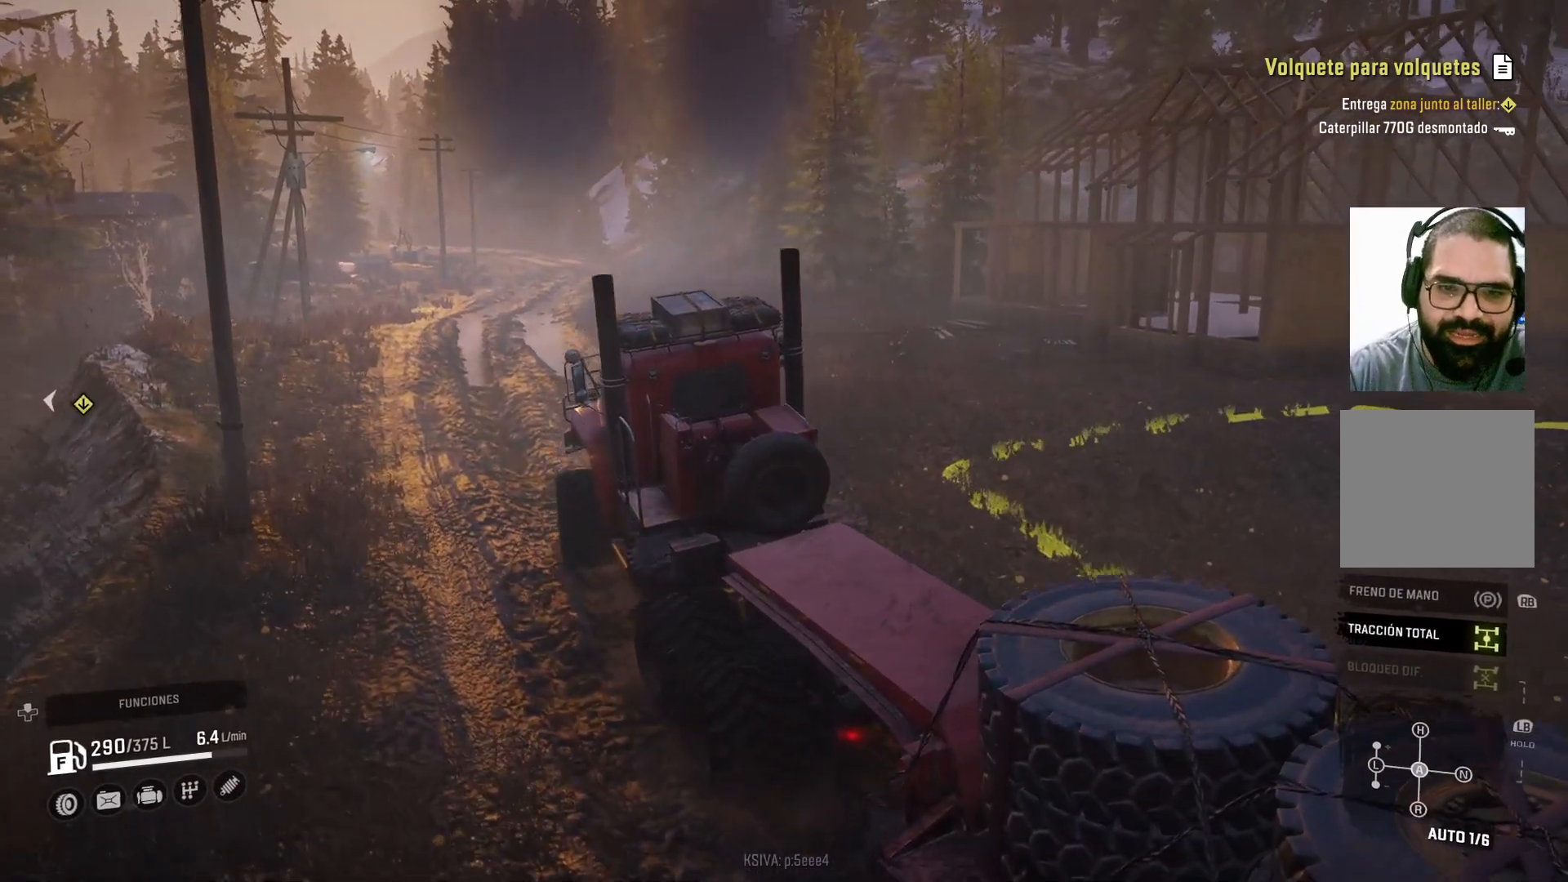
{"buttons": ["R2"], "left_stick": "up-left", "right_stick": "center", "events": [[300, "left_stick", "up-left"]]}
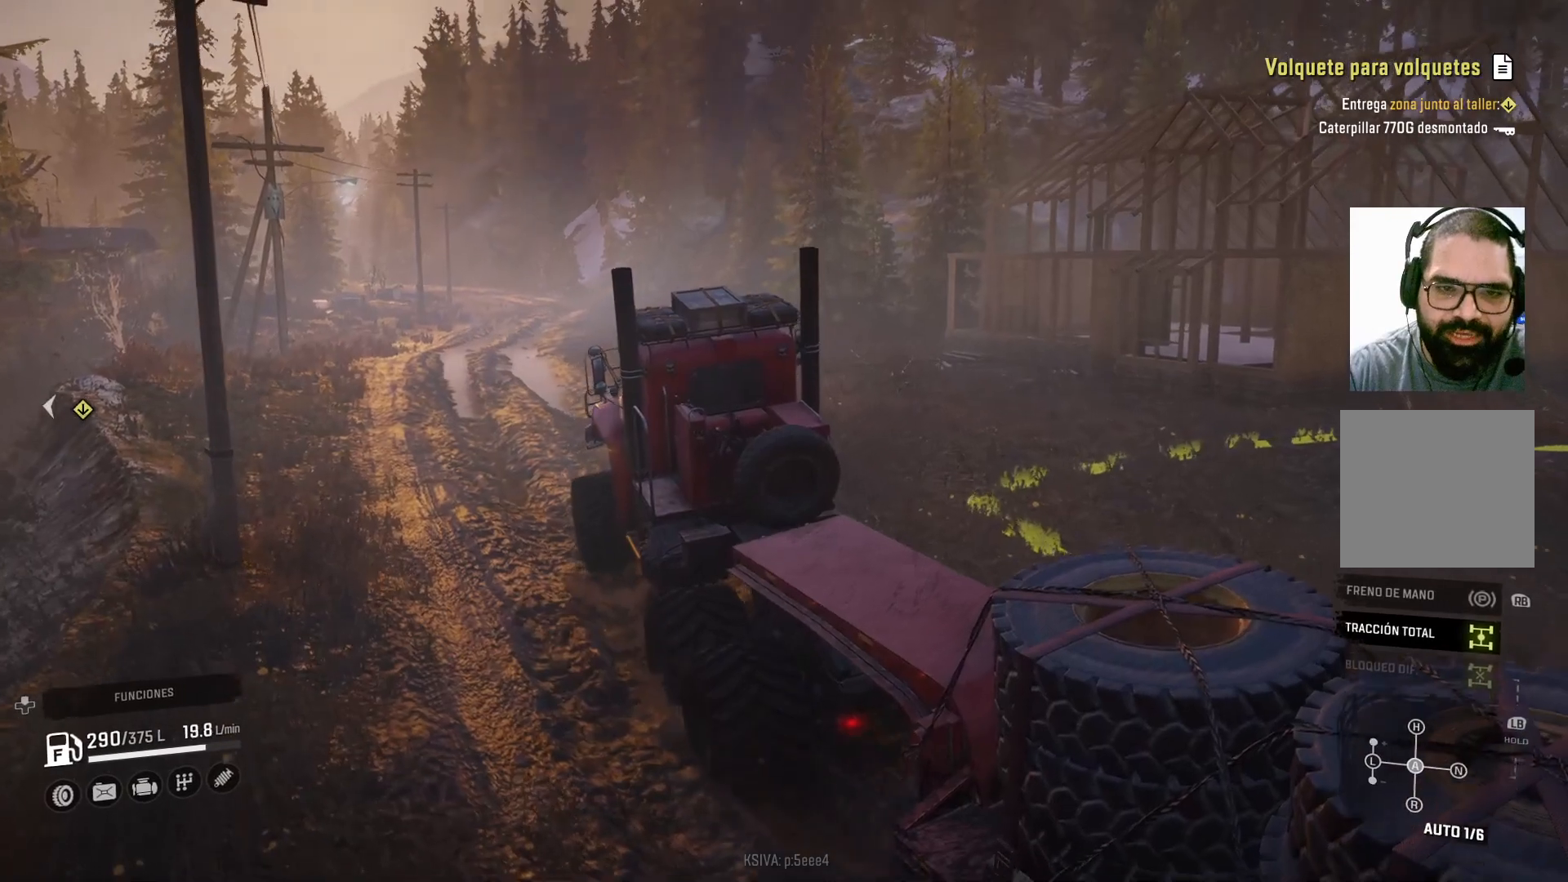
{"buttons": ["R2"], "left_stick": "center", "right_stick": "center", "events": [[33, "left_stick", "center"]]}
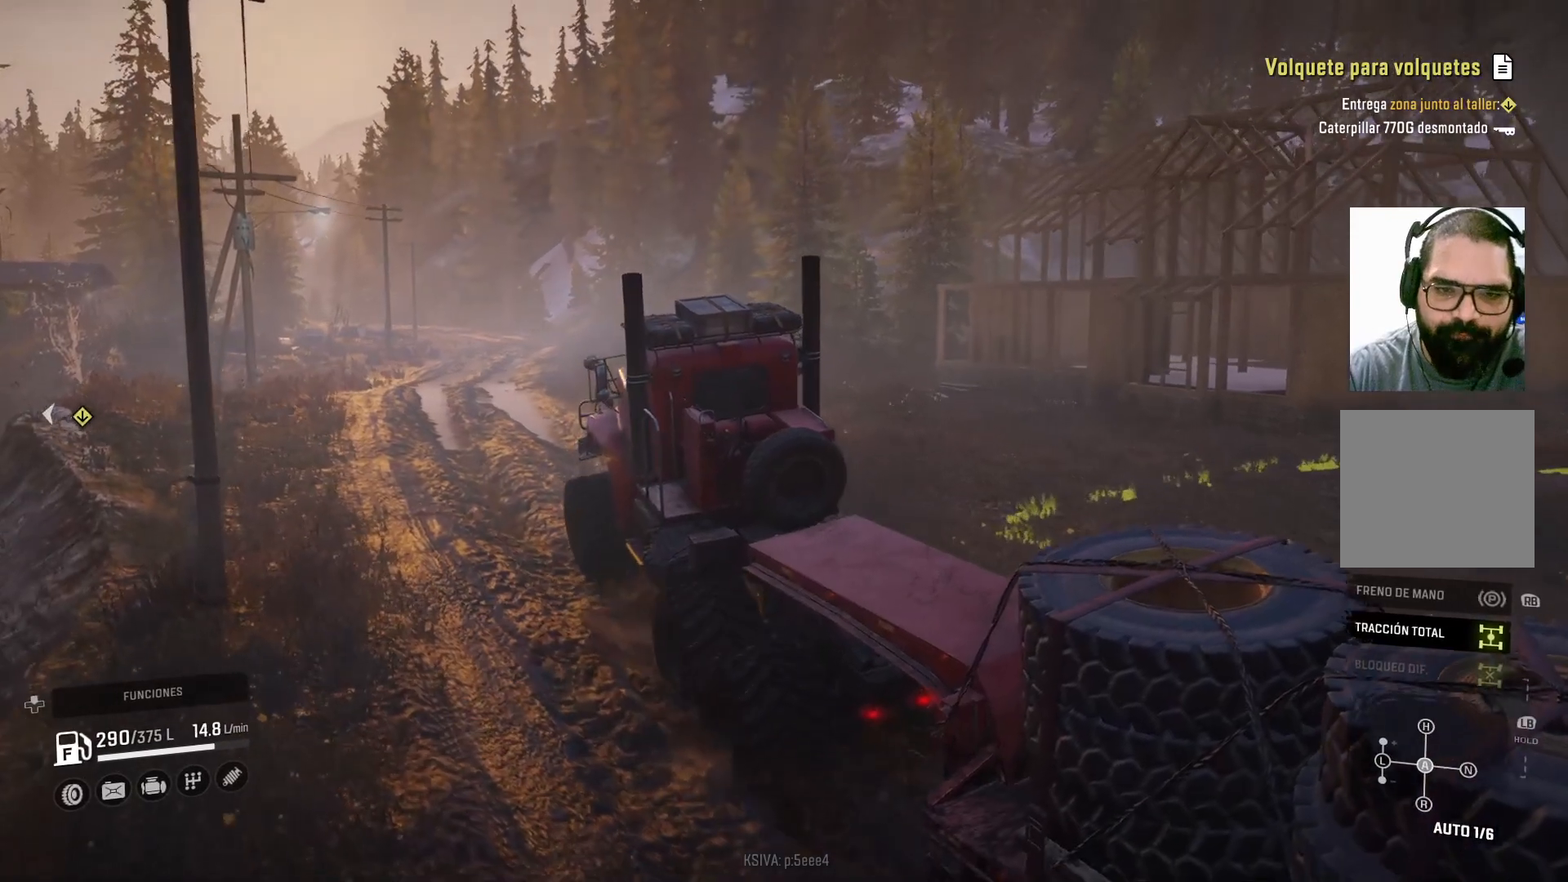
{"buttons": ["R2"], "left_stick": "center", "right_stick": "center", "events": []}
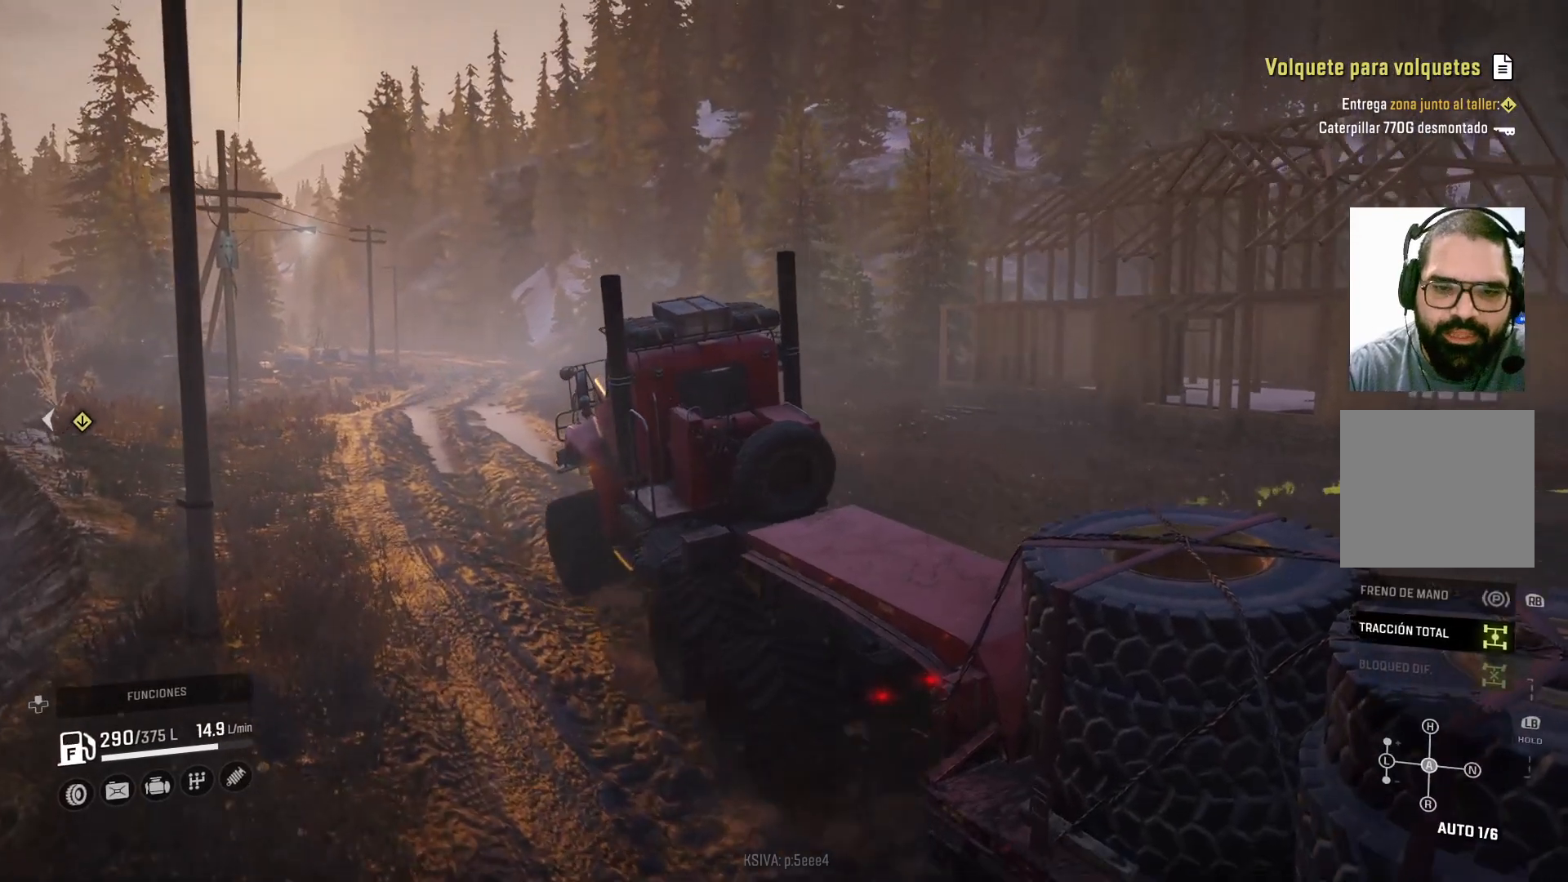
{"buttons": ["R2"], "left_stick": "right", "right_stick": "right", "events": [[133, "left_stick", "right"], [467, "right_stick", "right"]]}